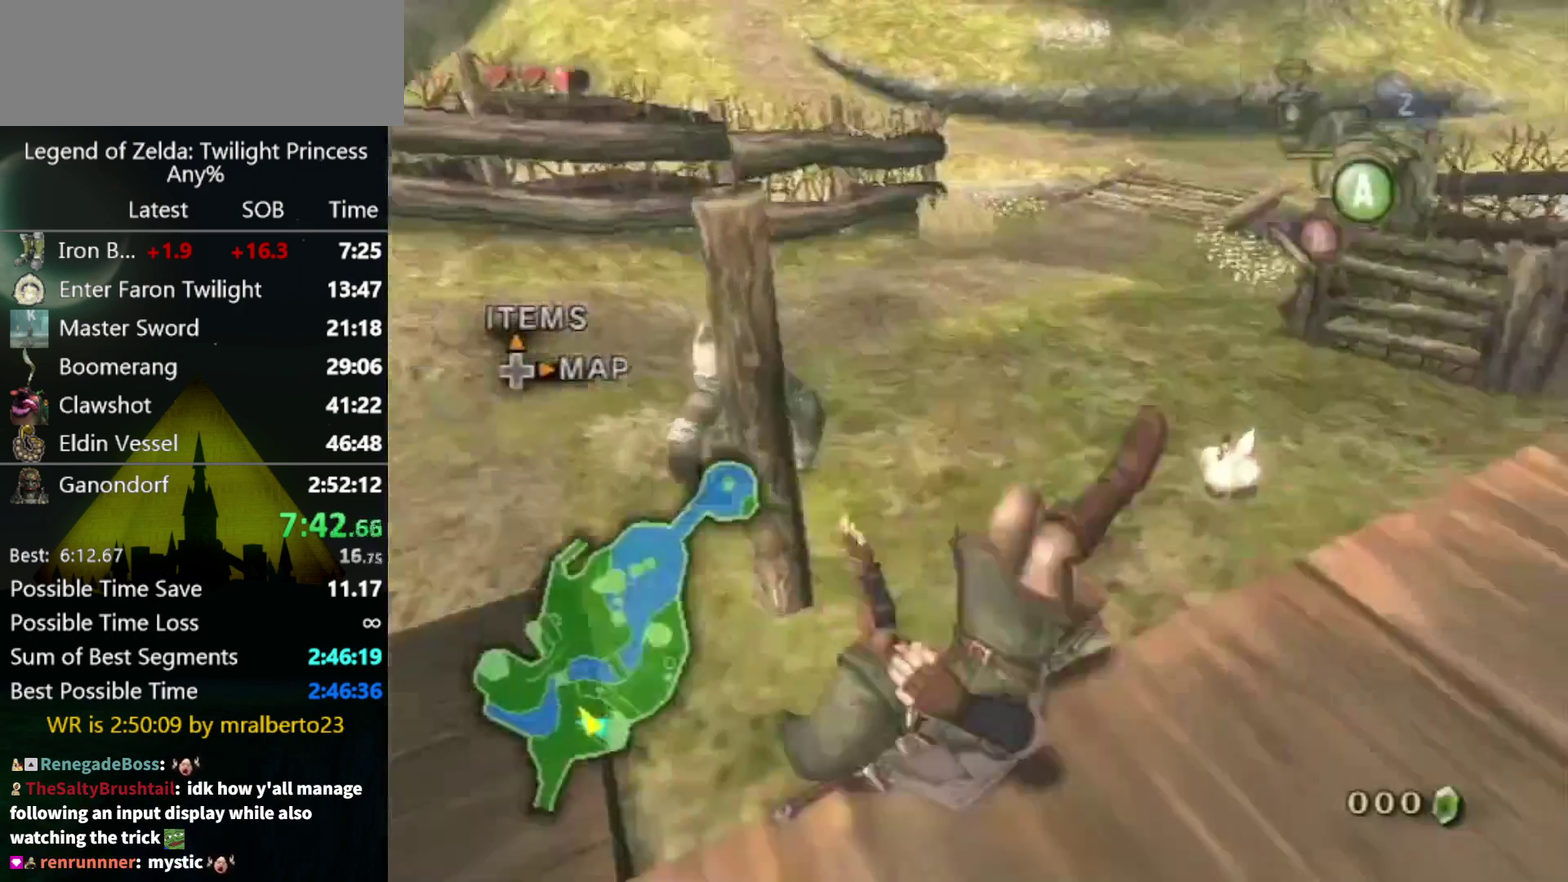
Gameplay with a controller (Nintendo layout); each line is a JSON object with the inputs held at the frame after it. Not read: L3 R3 right_stick.
{"buttons": [], "left_stick": "down"}
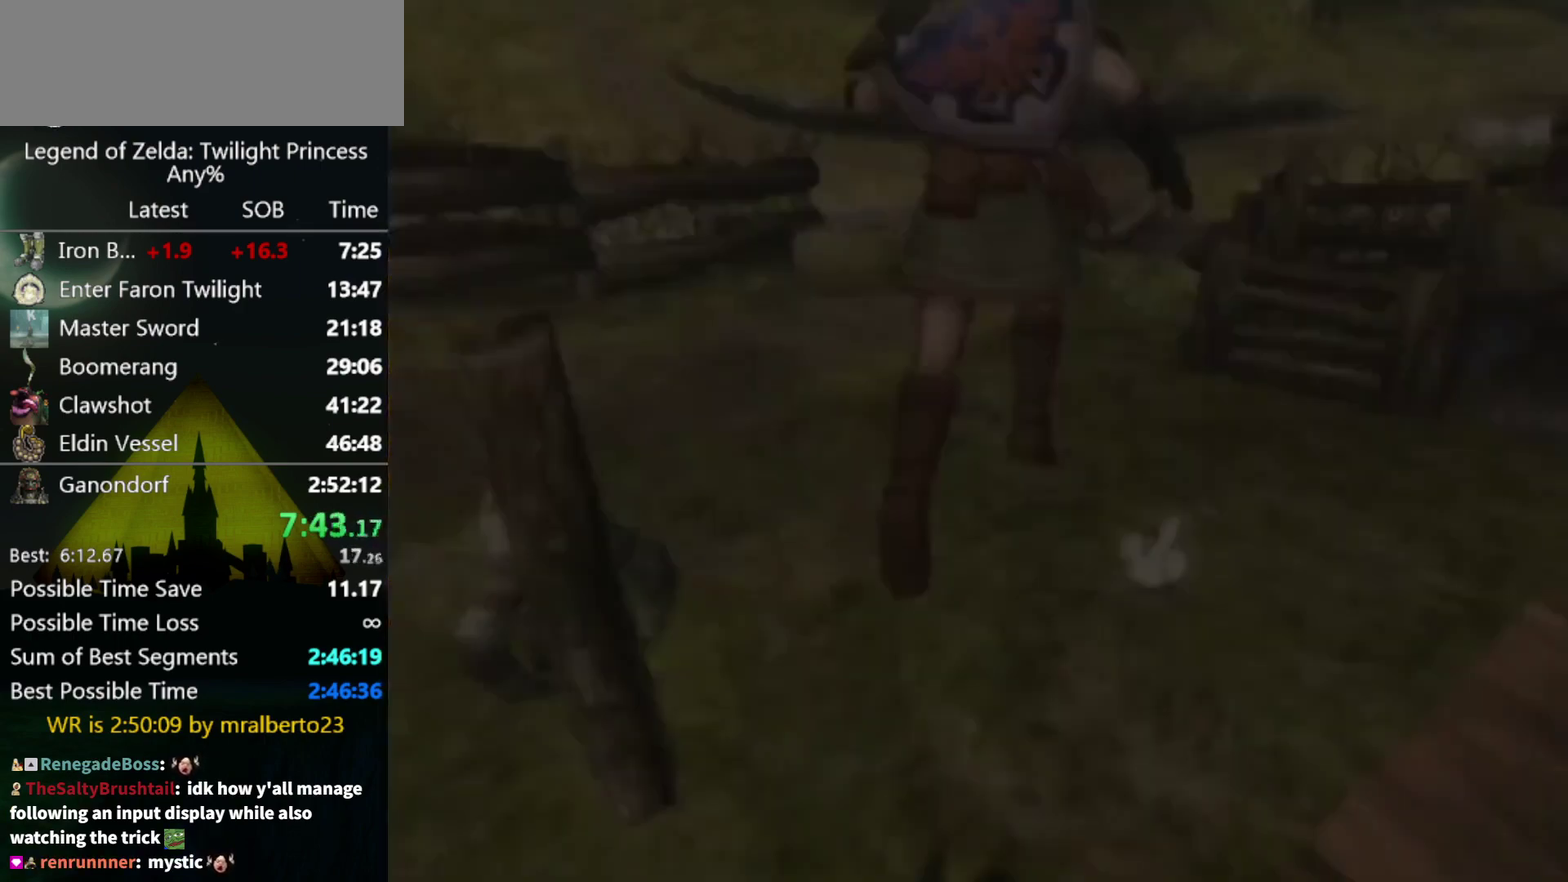
{"buttons": [], "left_stick": "center"}
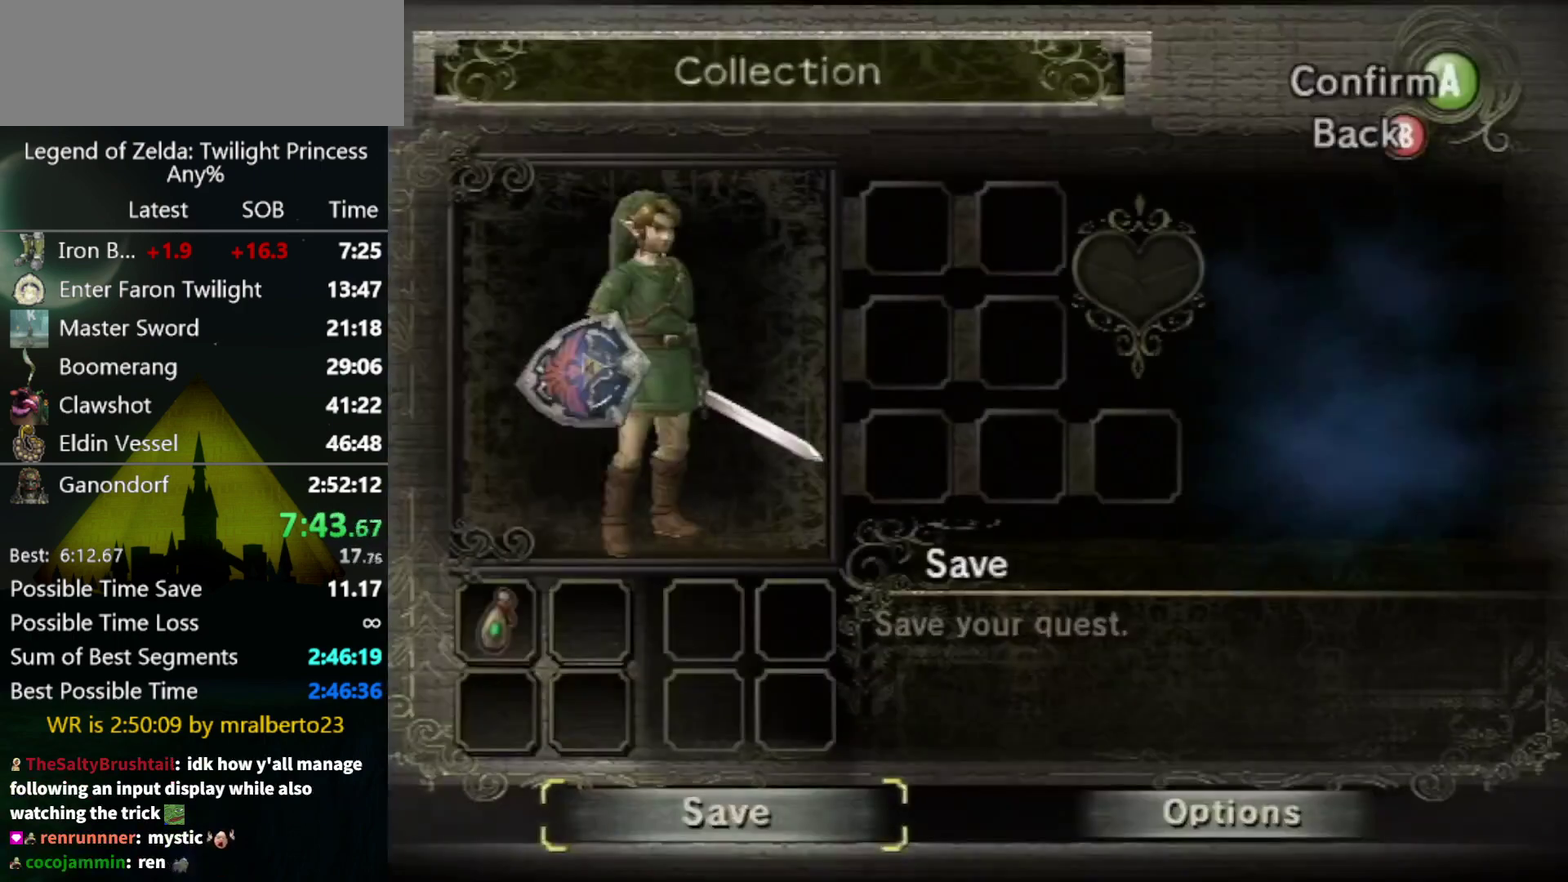
{"buttons": [], "left_stick": "center"}
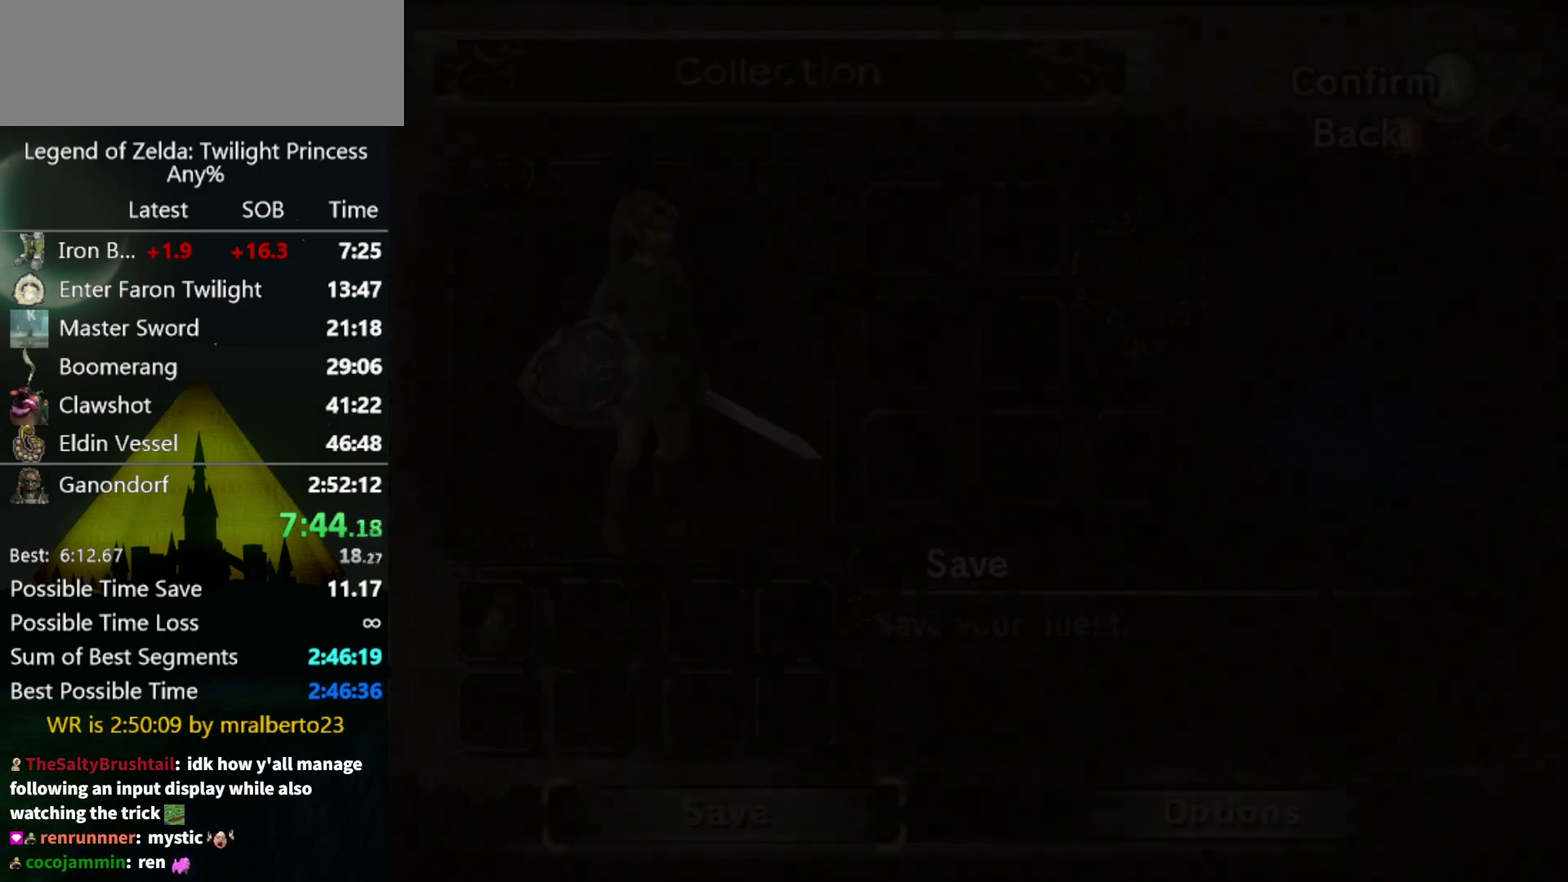
{"buttons": [], "left_stick": "center"}
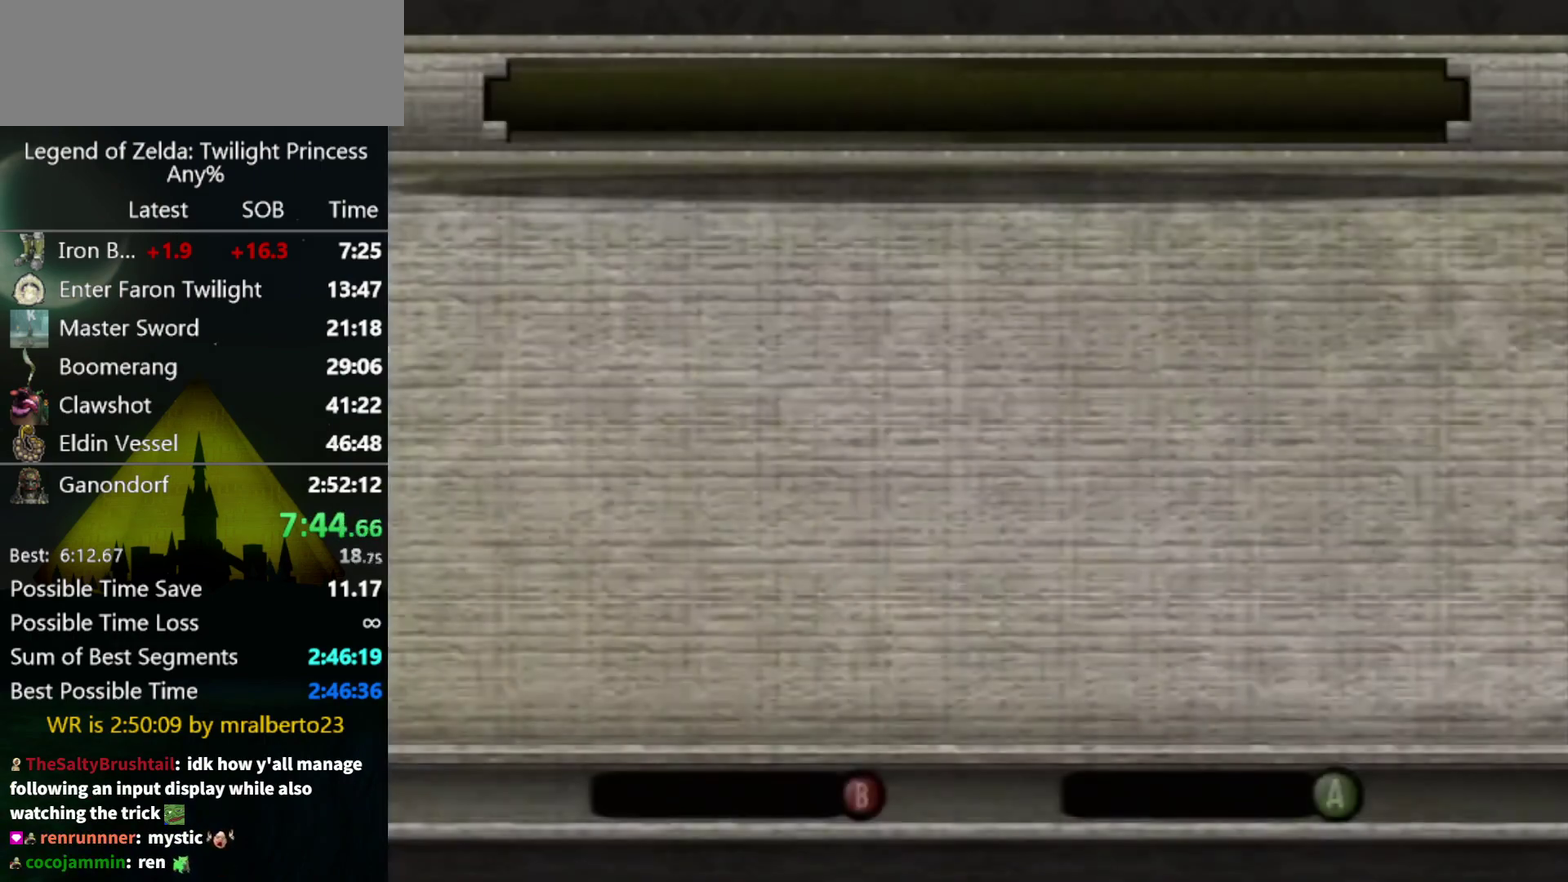
{"buttons": [], "left_stick": "center"}
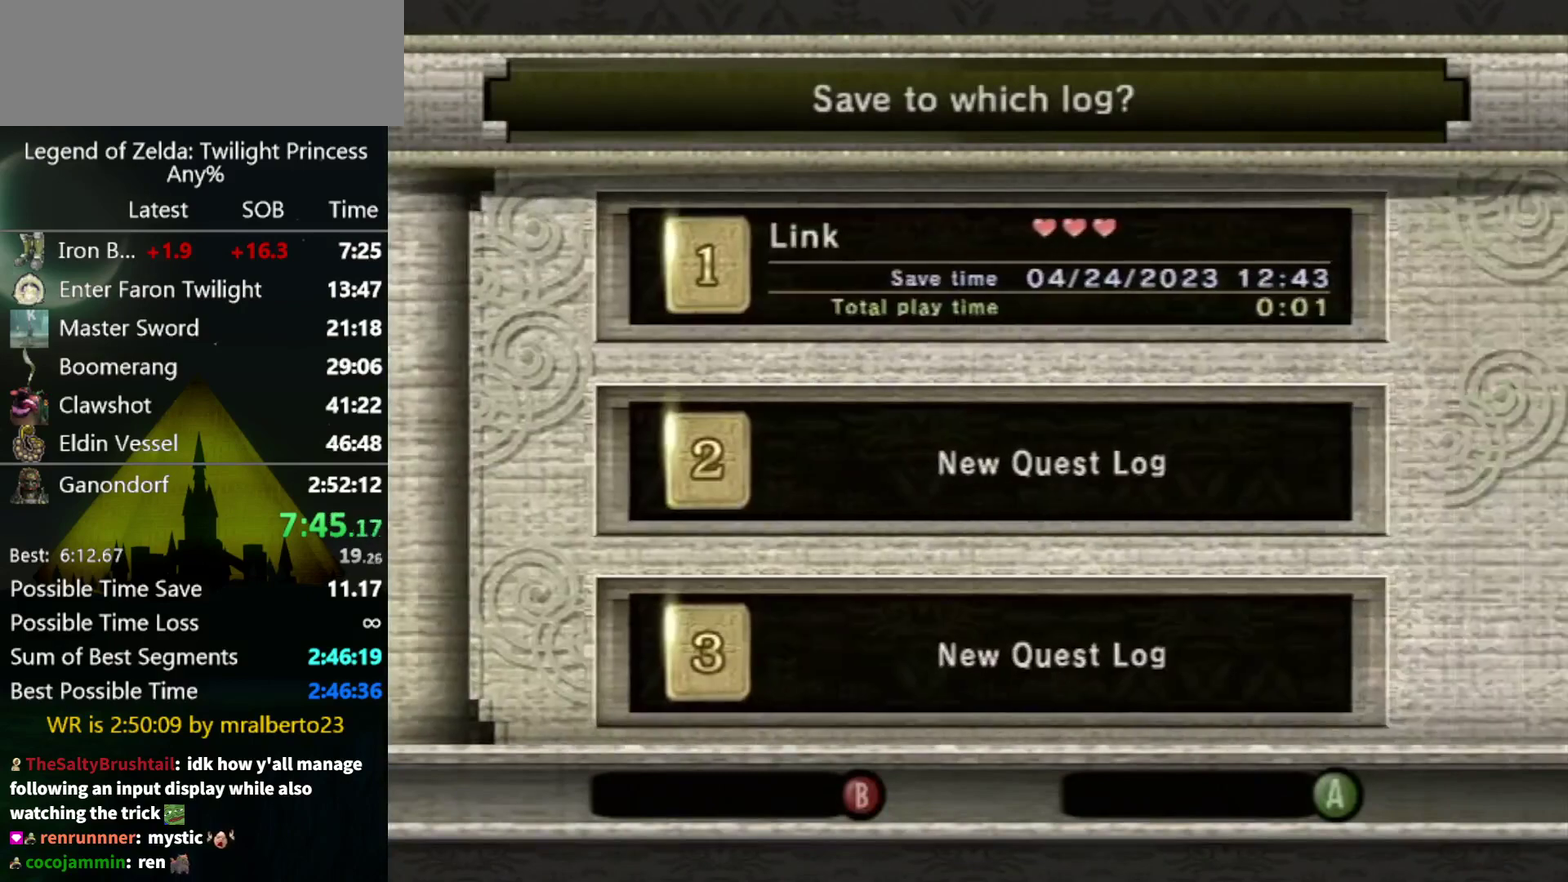
{"buttons": [], "left_stick": "left"}
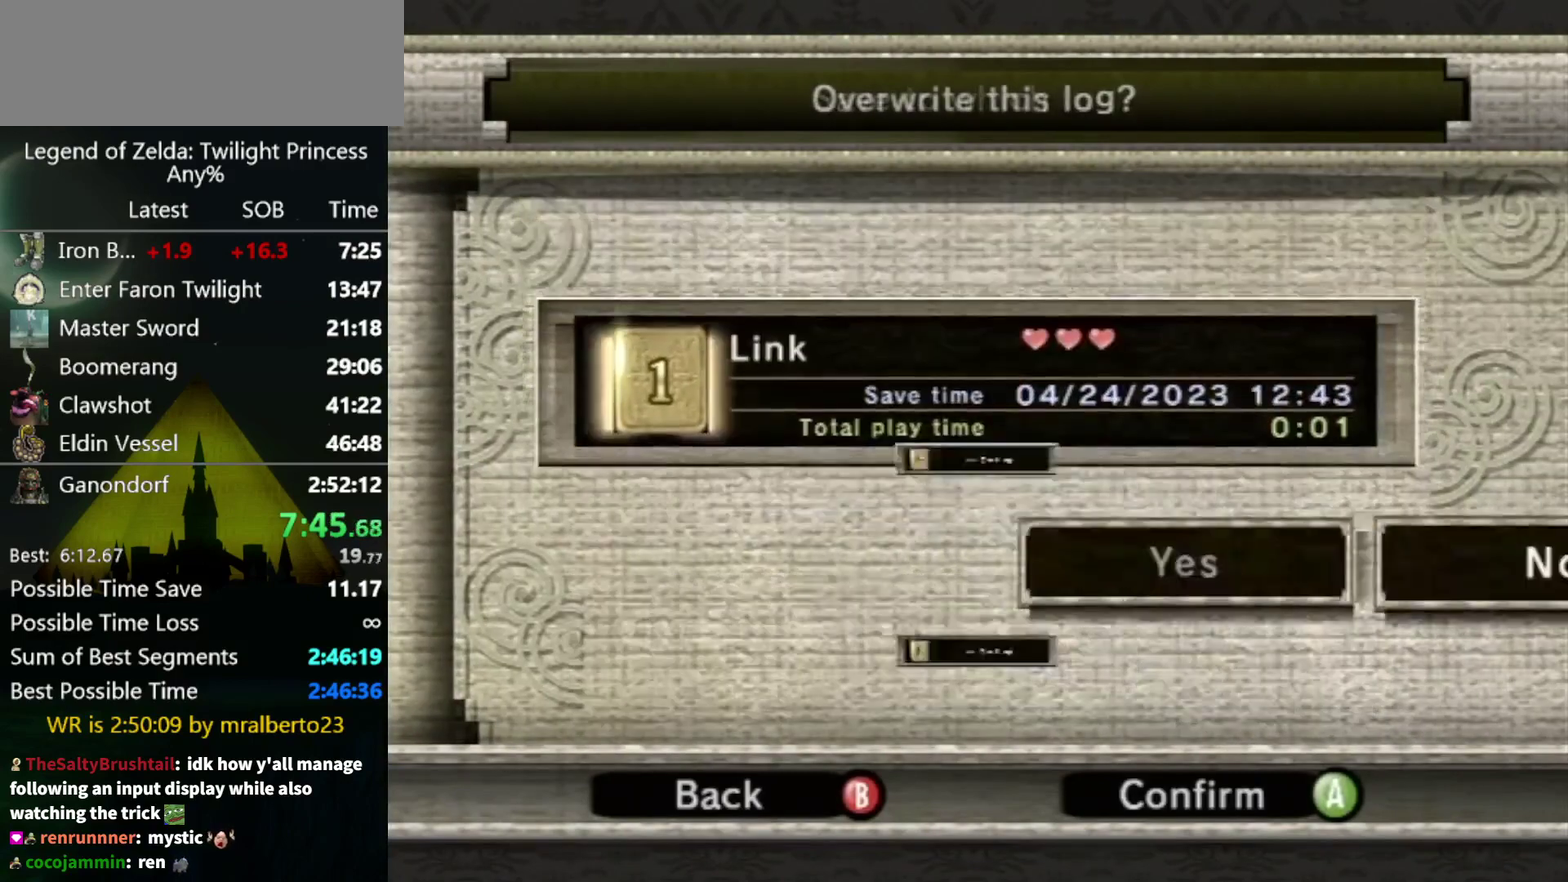
{"buttons": ["A"], "left_stick": "center"}
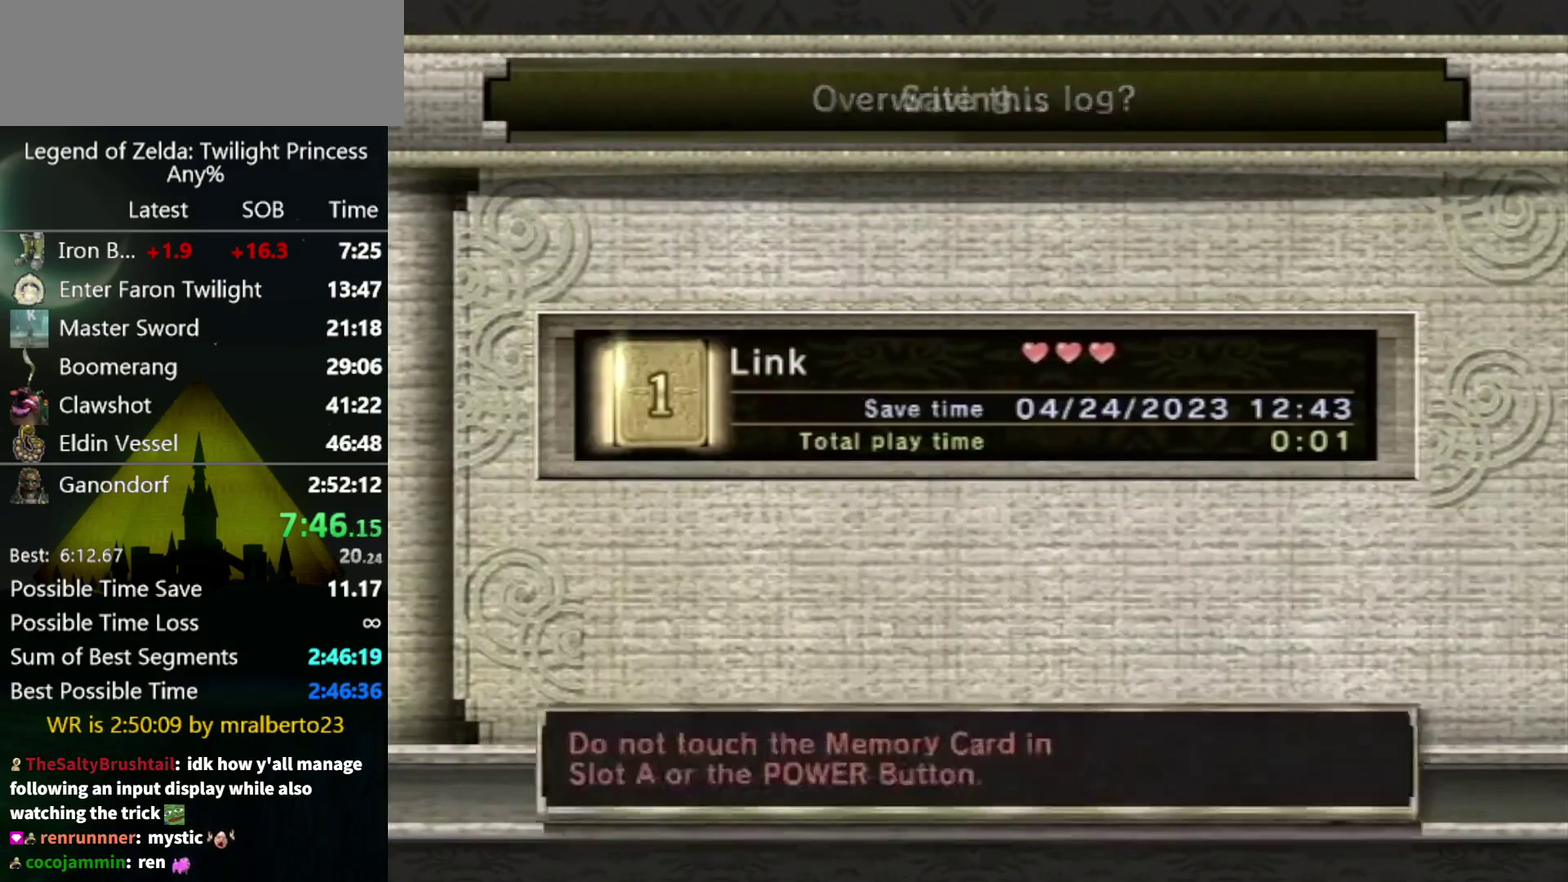
{"buttons": [], "left_stick": "center"}
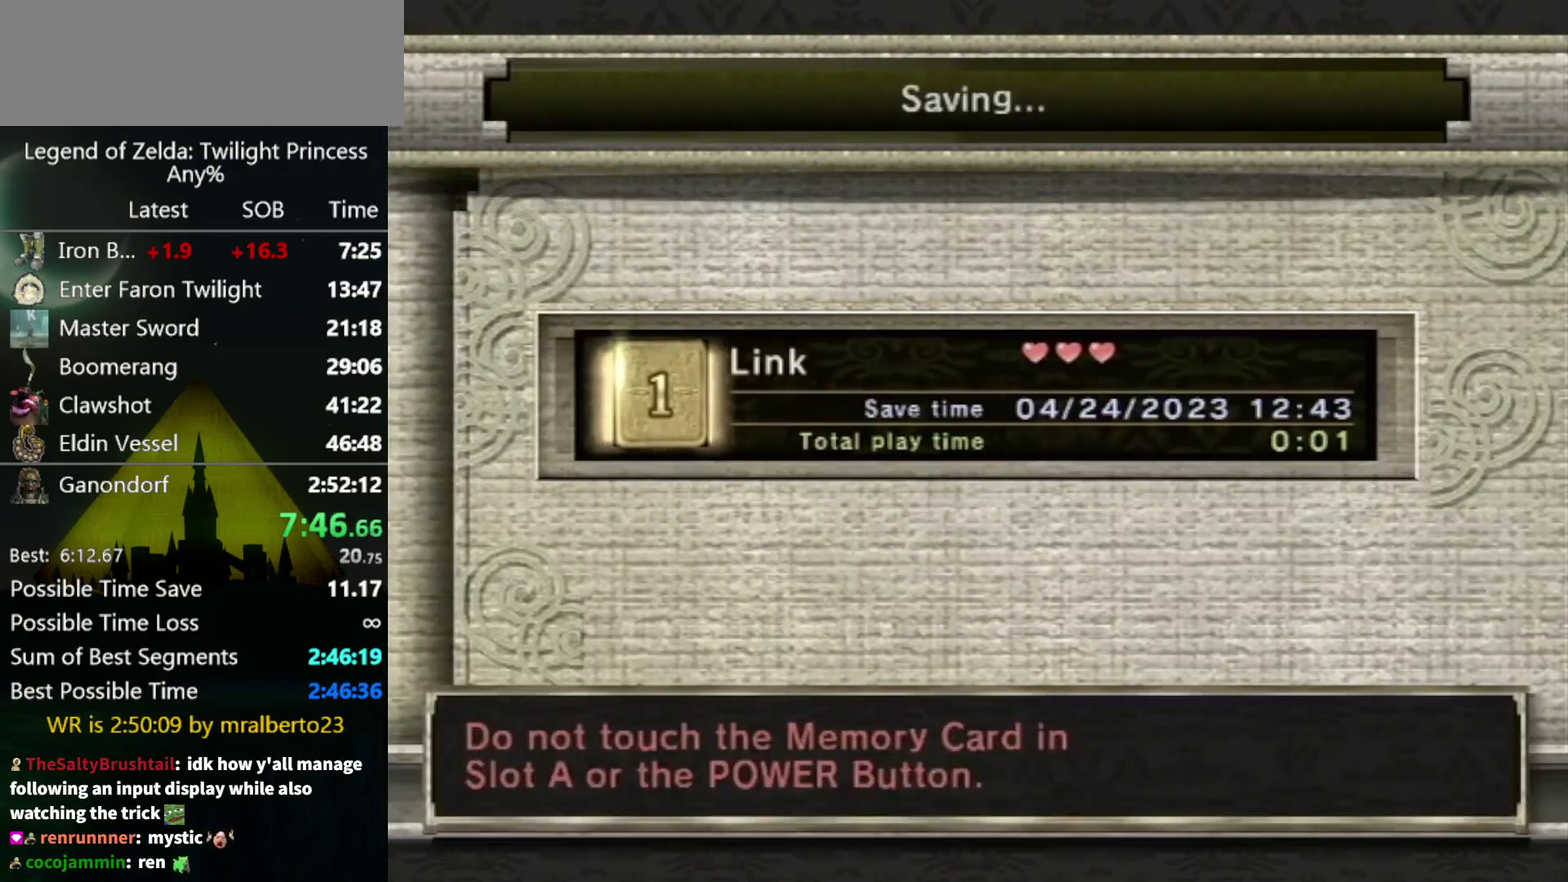
{"buttons": [], "left_stick": "center"}
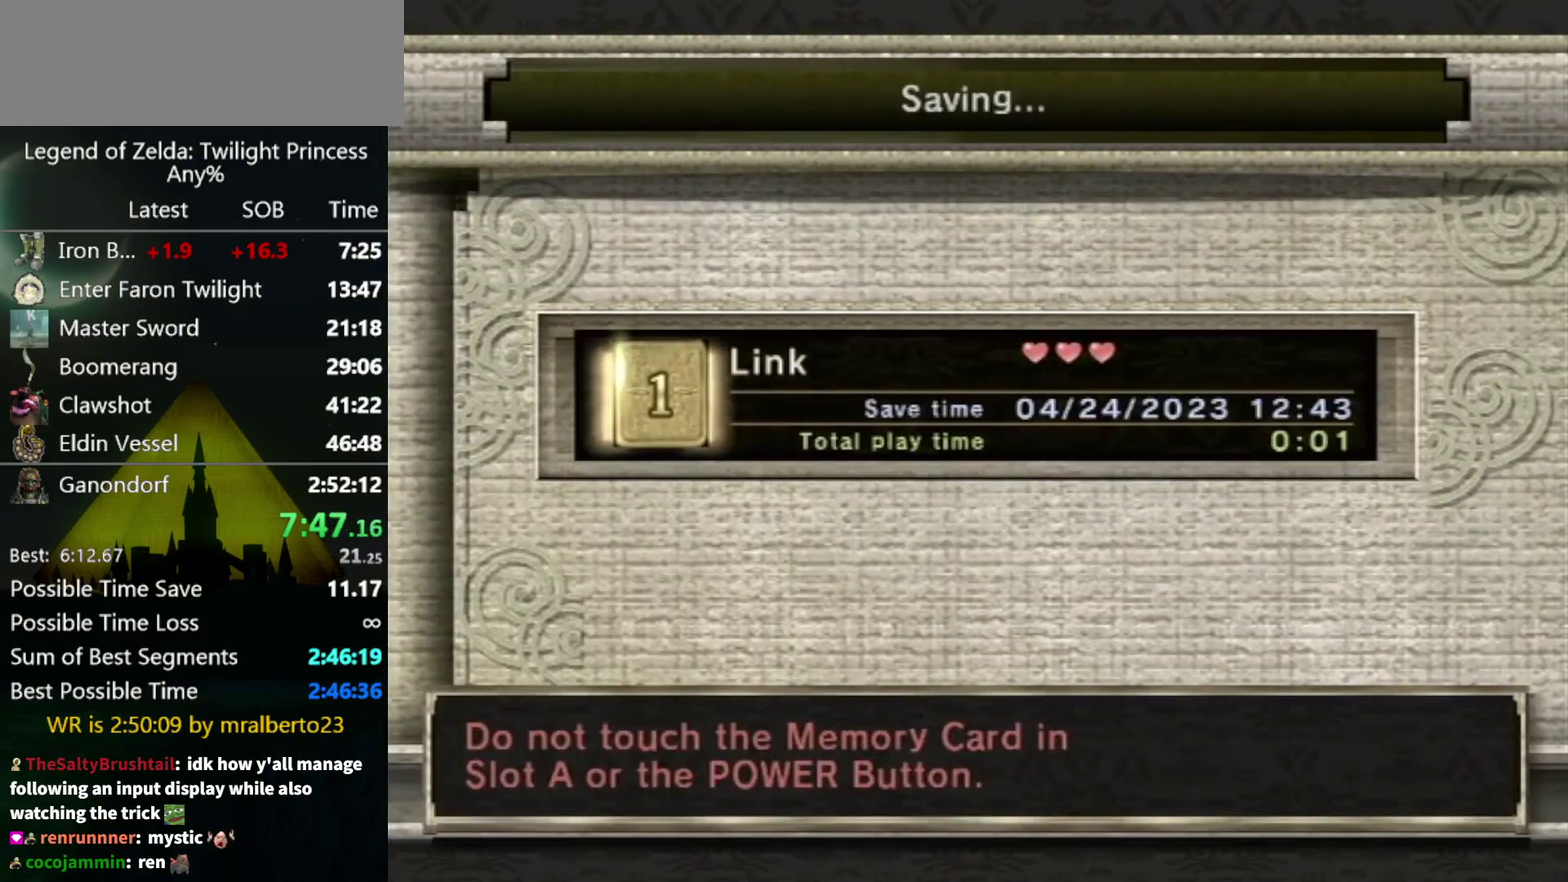
{"buttons": [], "left_stick": "center"}
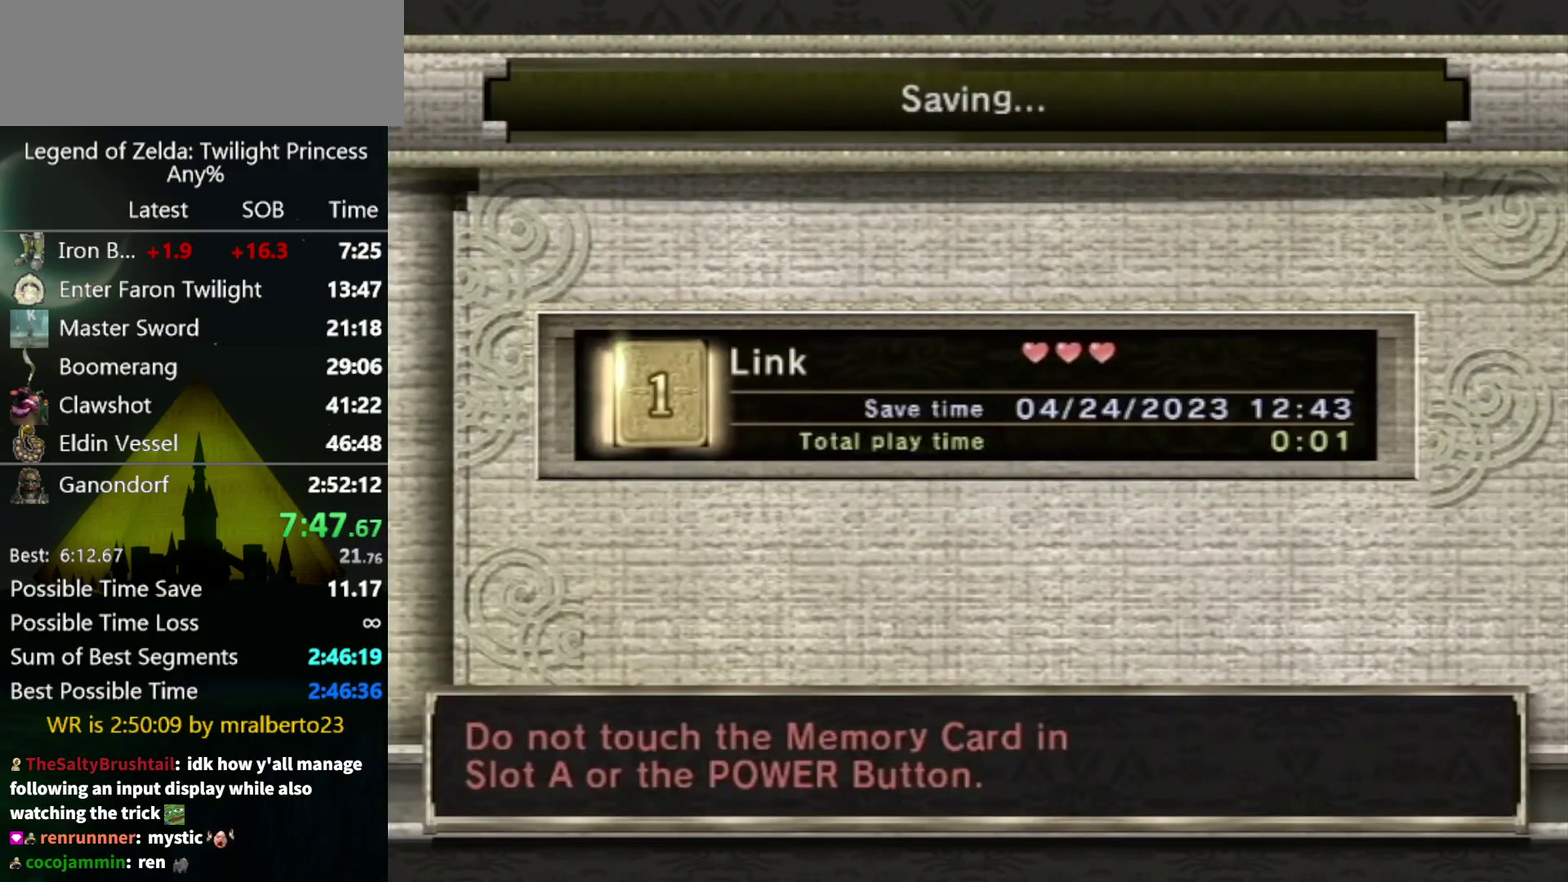
{"buttons": [], "left_stick": "center"}
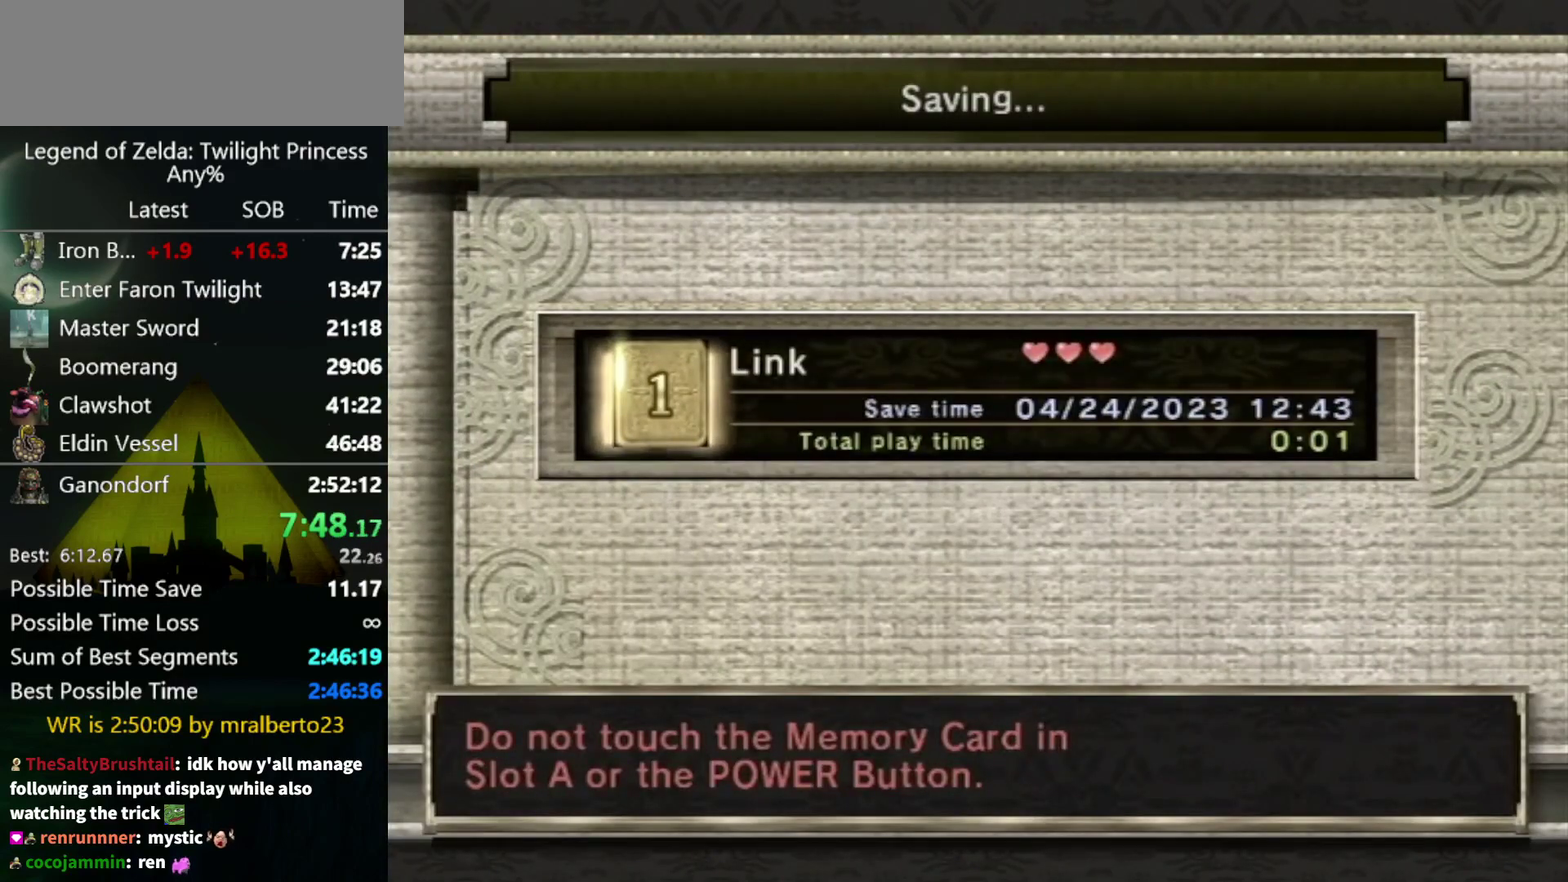
{"buttons": [], "left_stick": "center"}
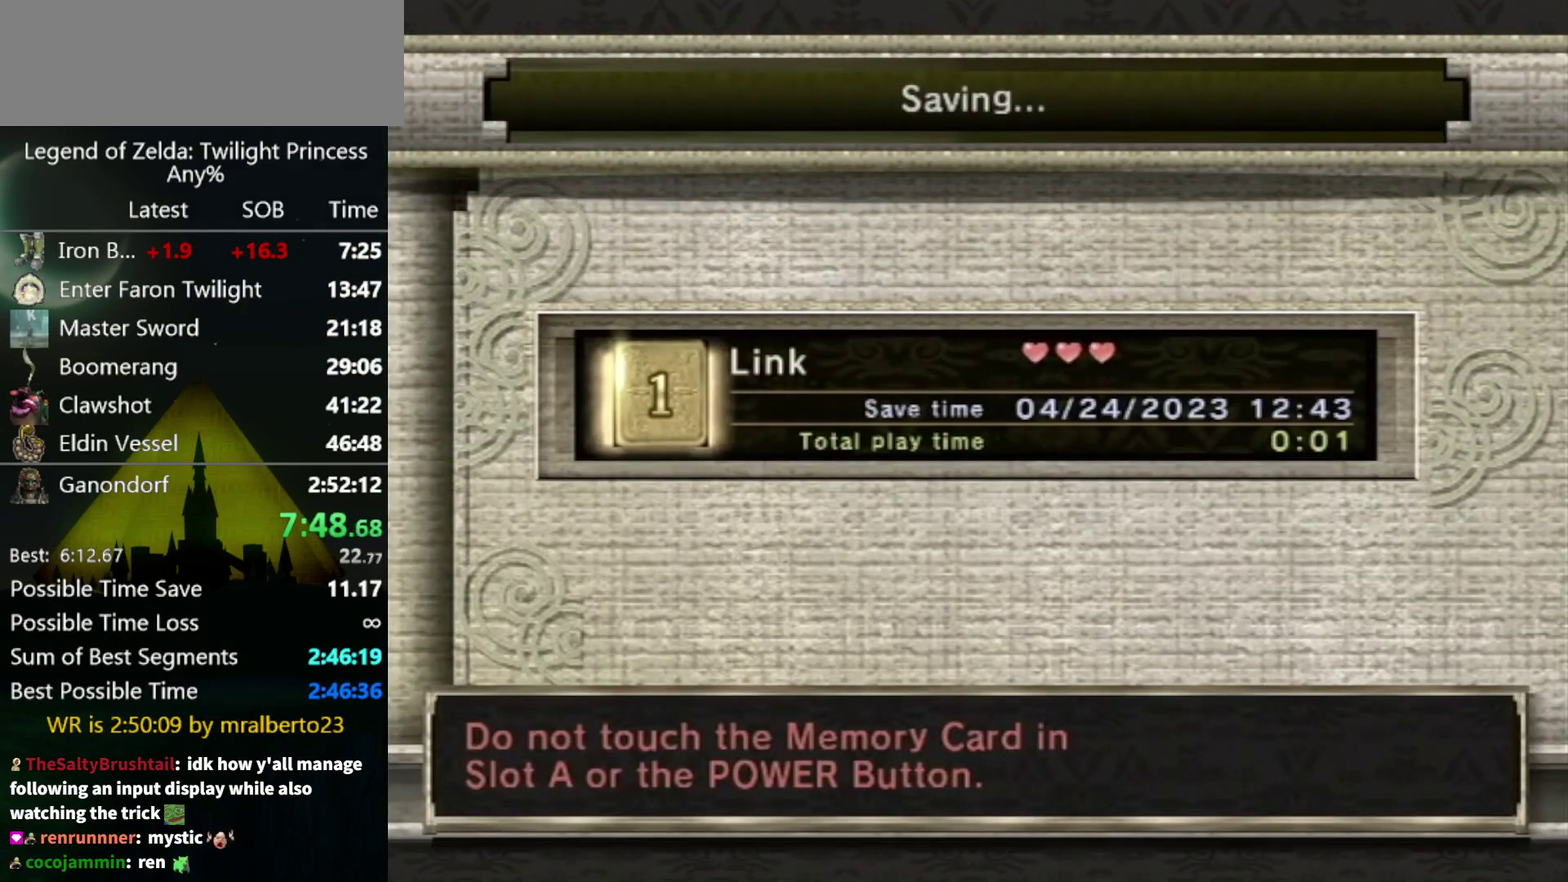
{"buttons": [], "left_stick": "center"}
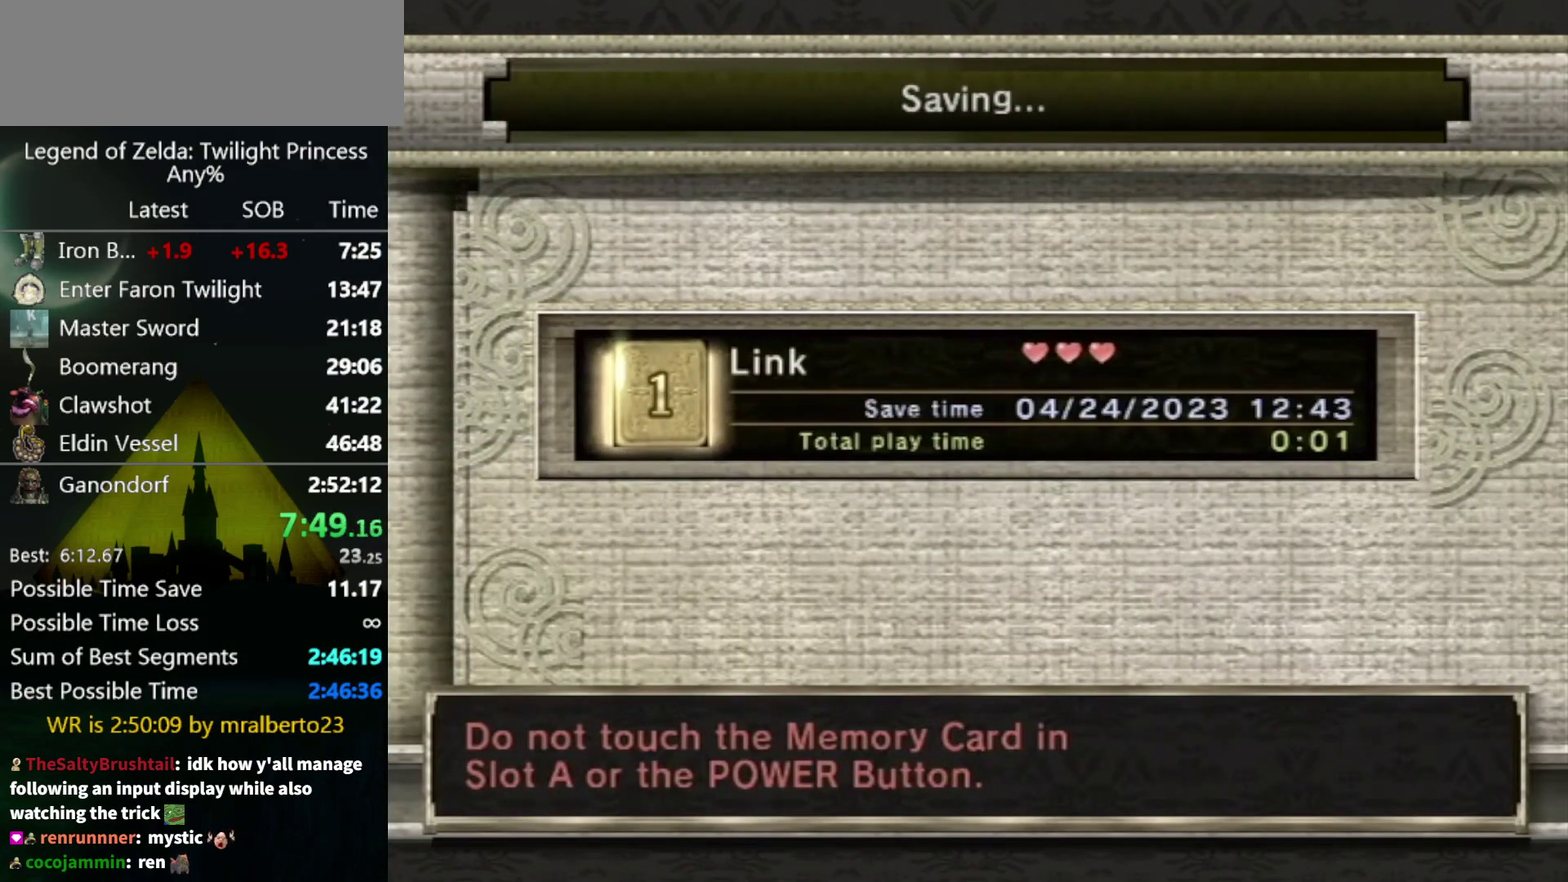
{"buttons": ["A"], "left_stick": "center"}
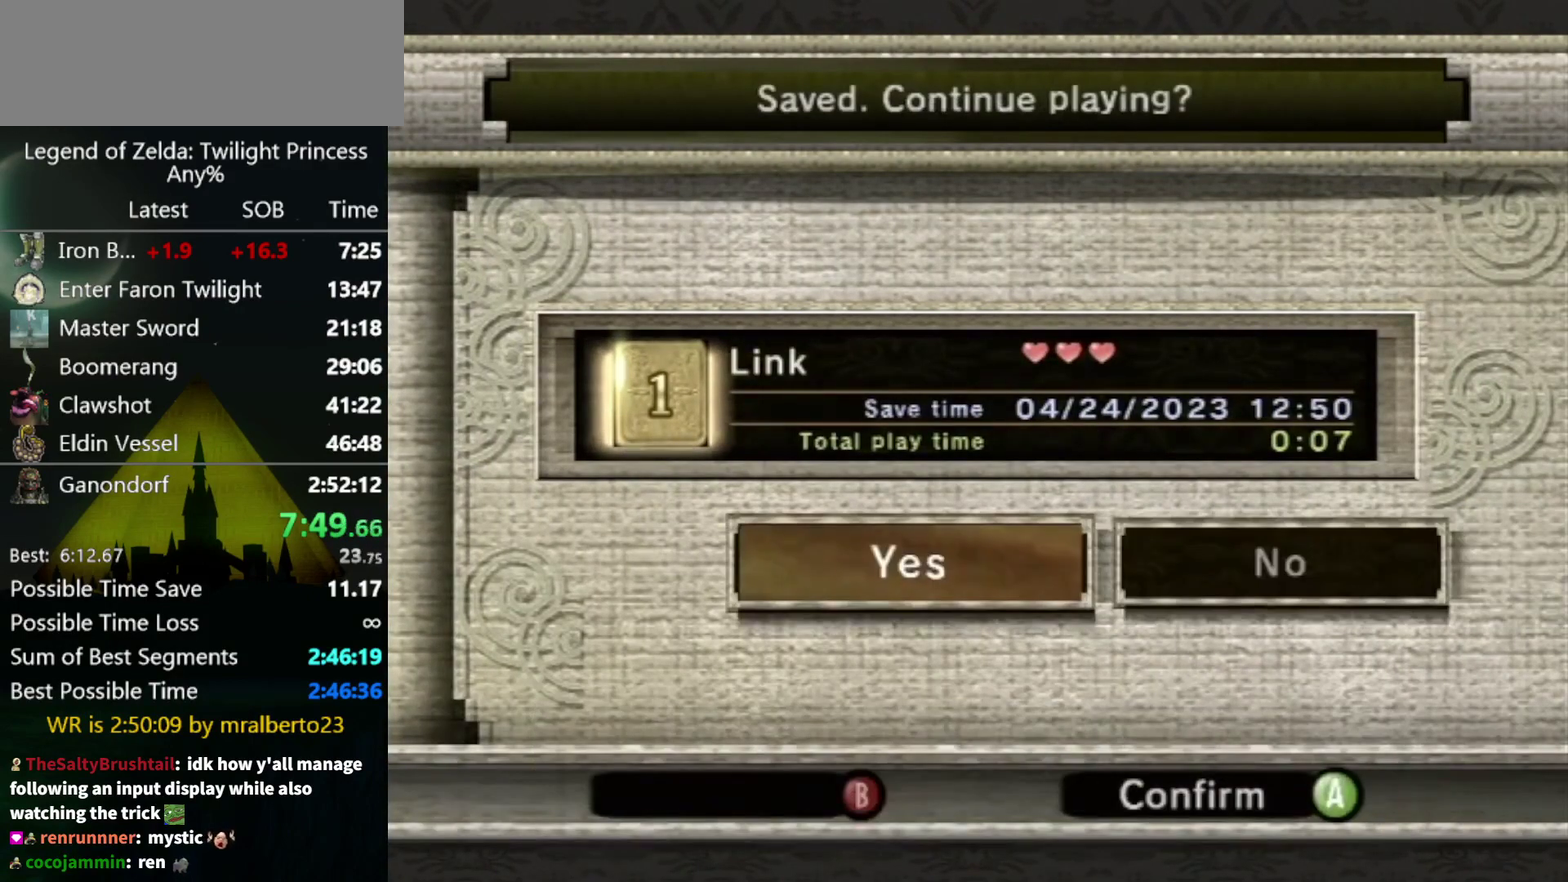
{"buttons": [], "left_stick": "center"}
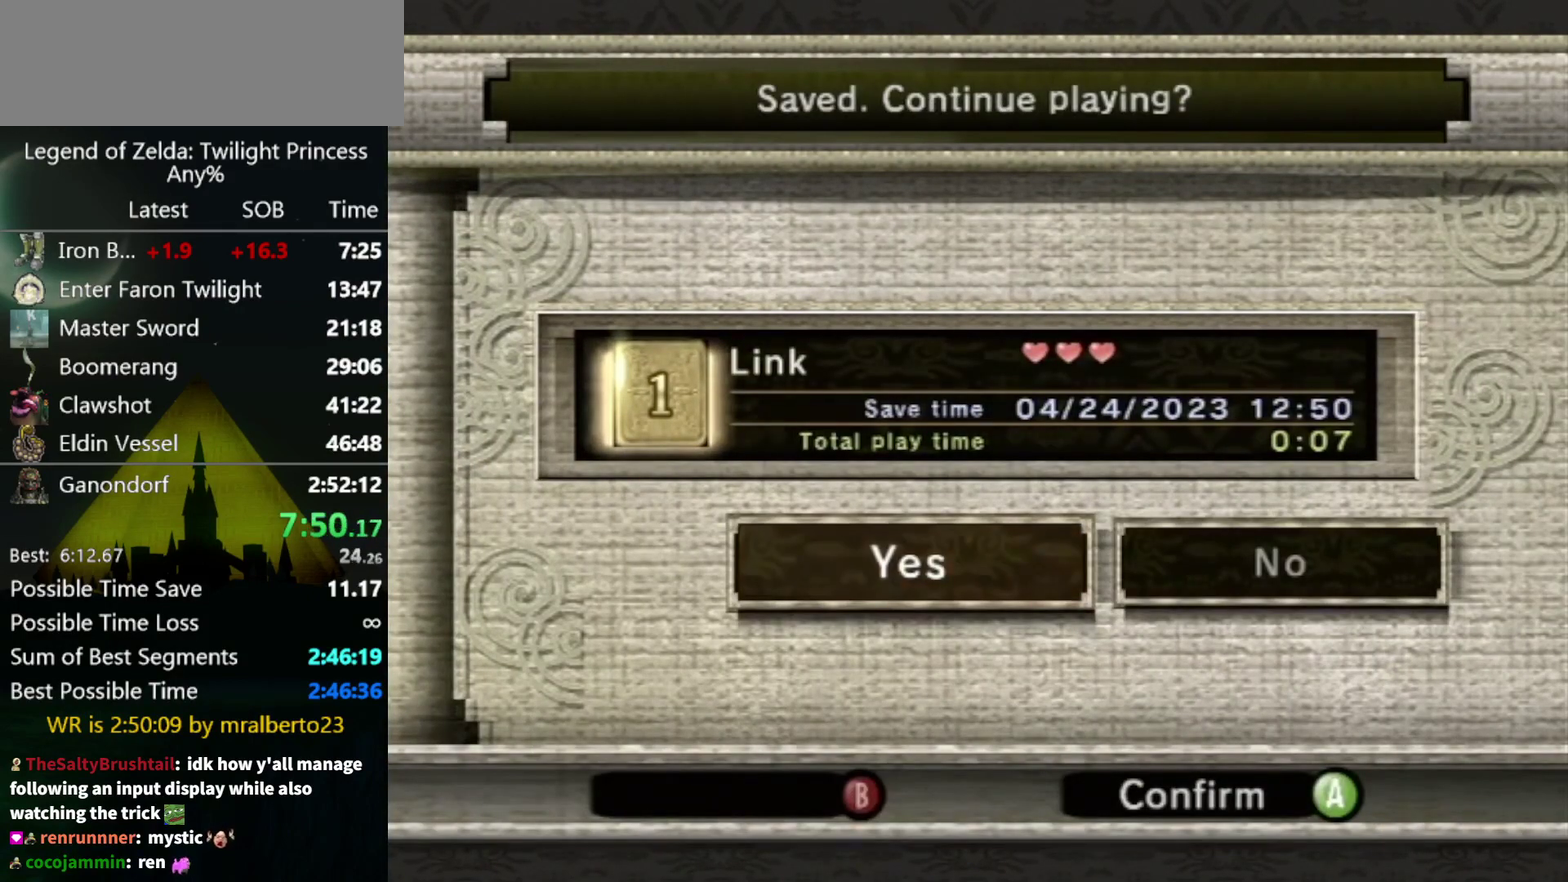
{"buttons": [], "left_stick": "up"}
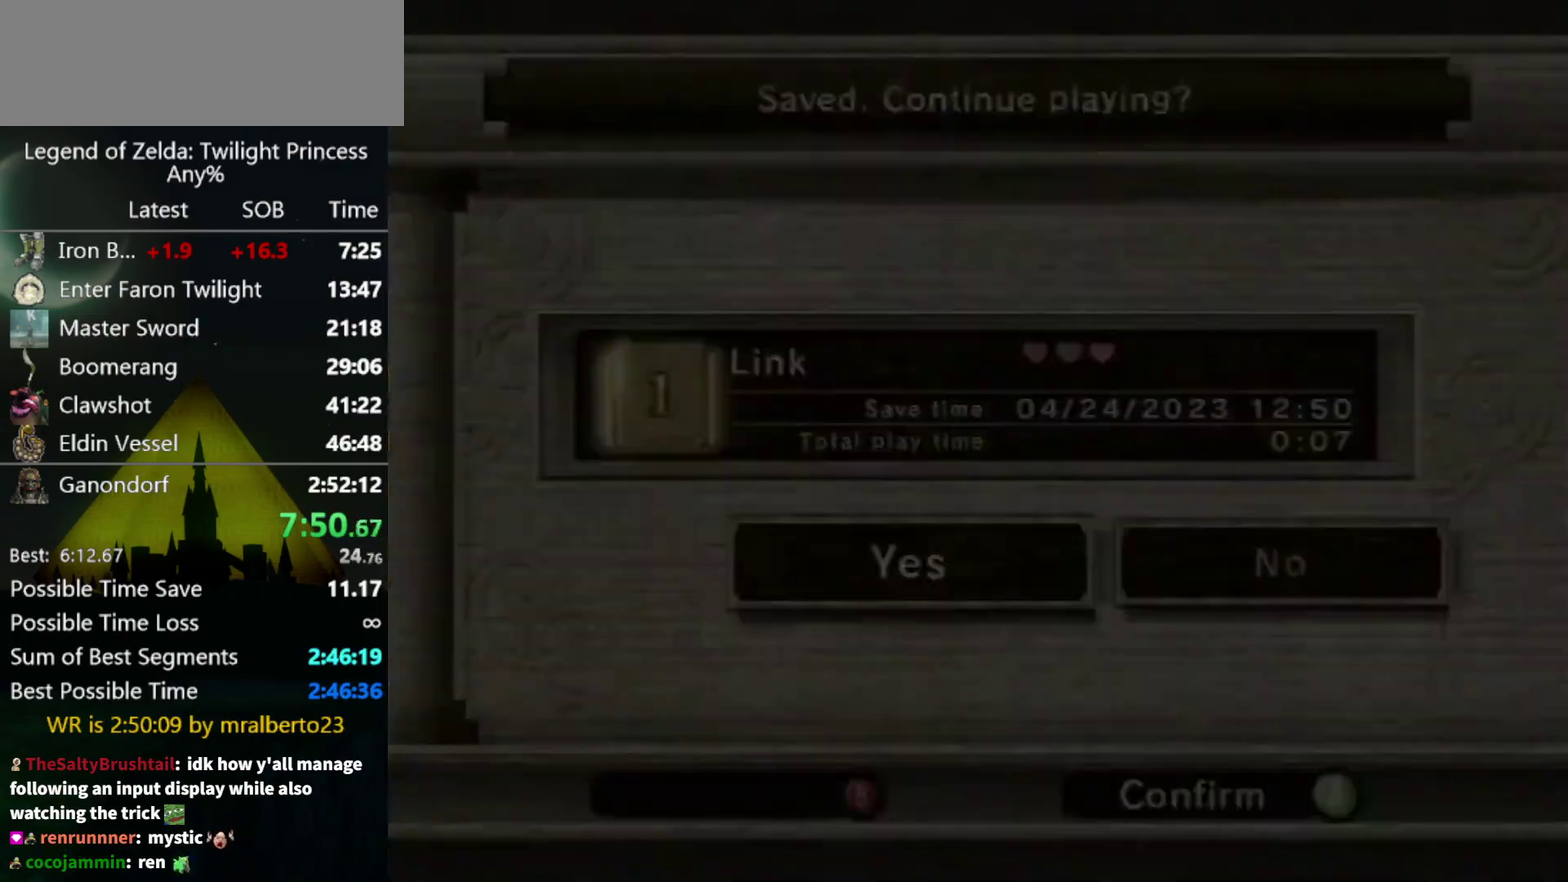
{"buttons": ["A"], "left_stick": "up"}
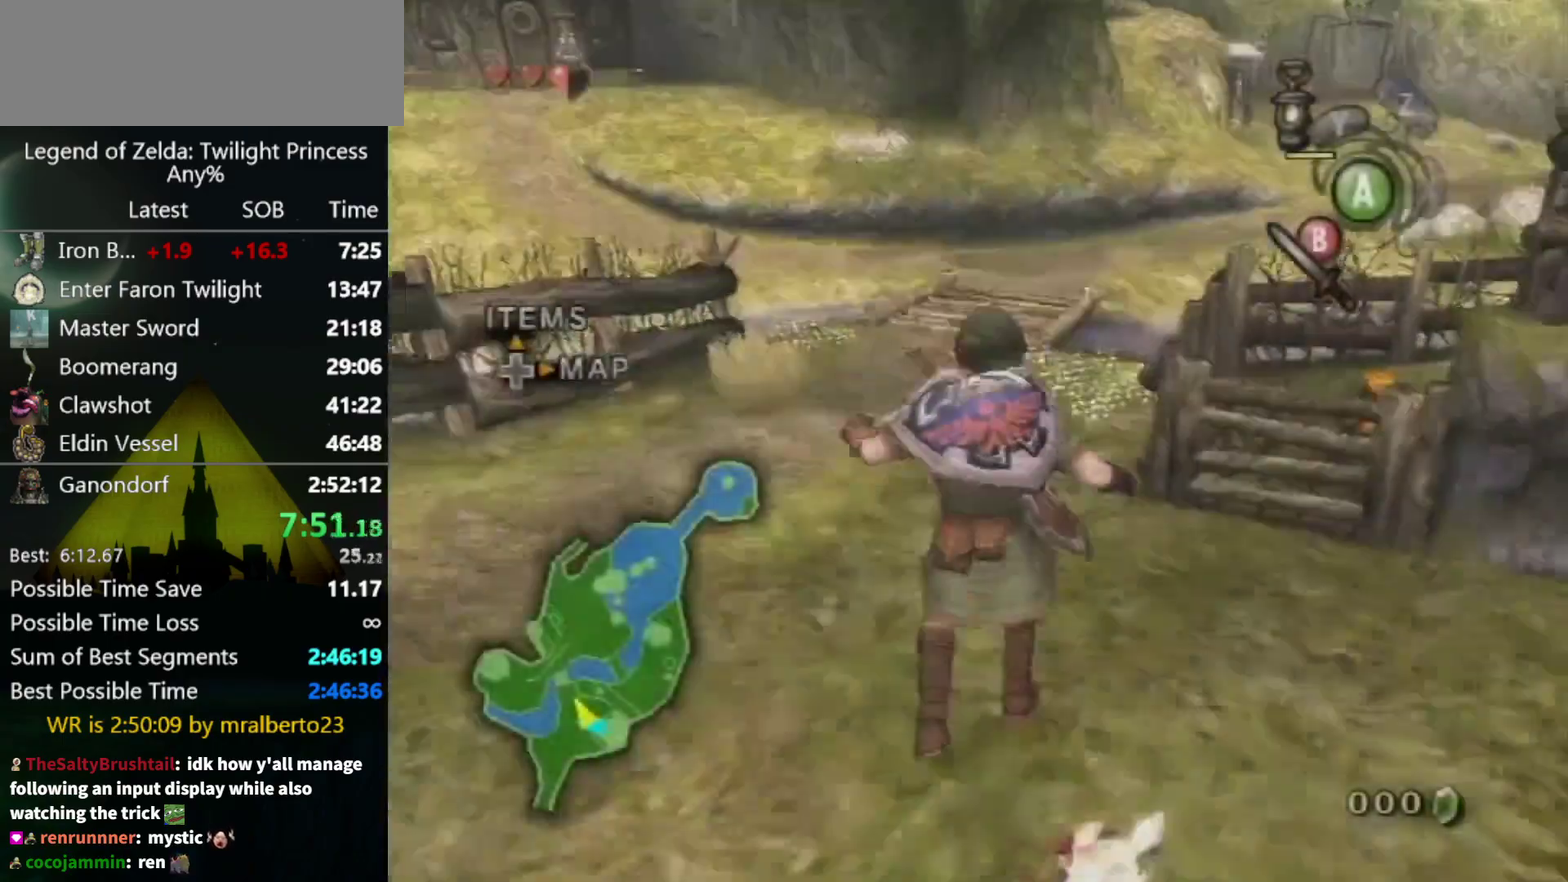
{"buttons": [], "left_stick": "up"}
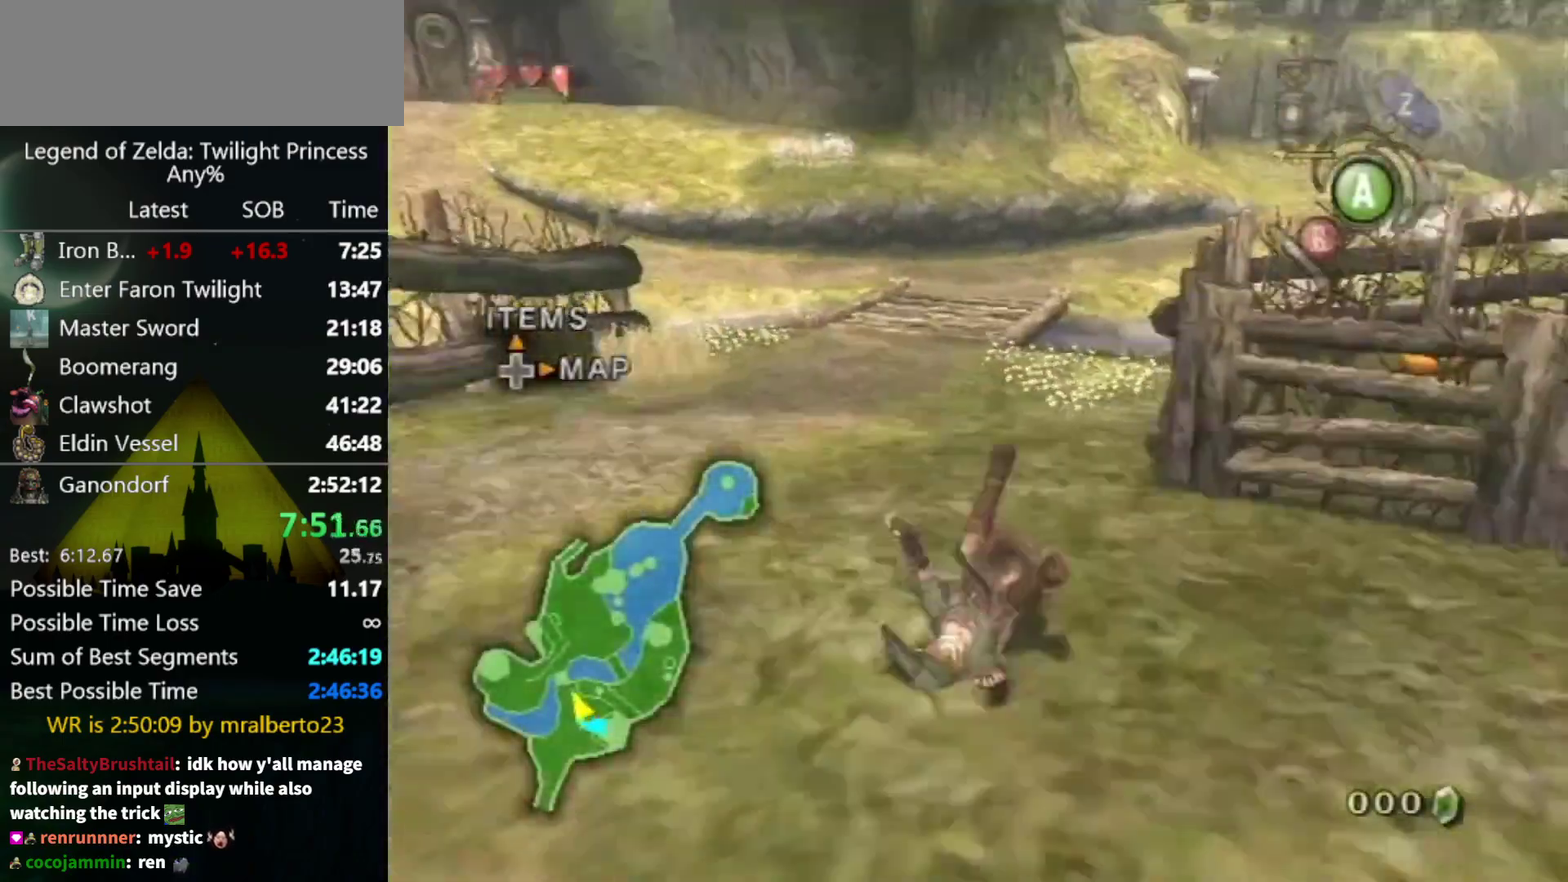
{"buttons": [], "left_stick": "up"}
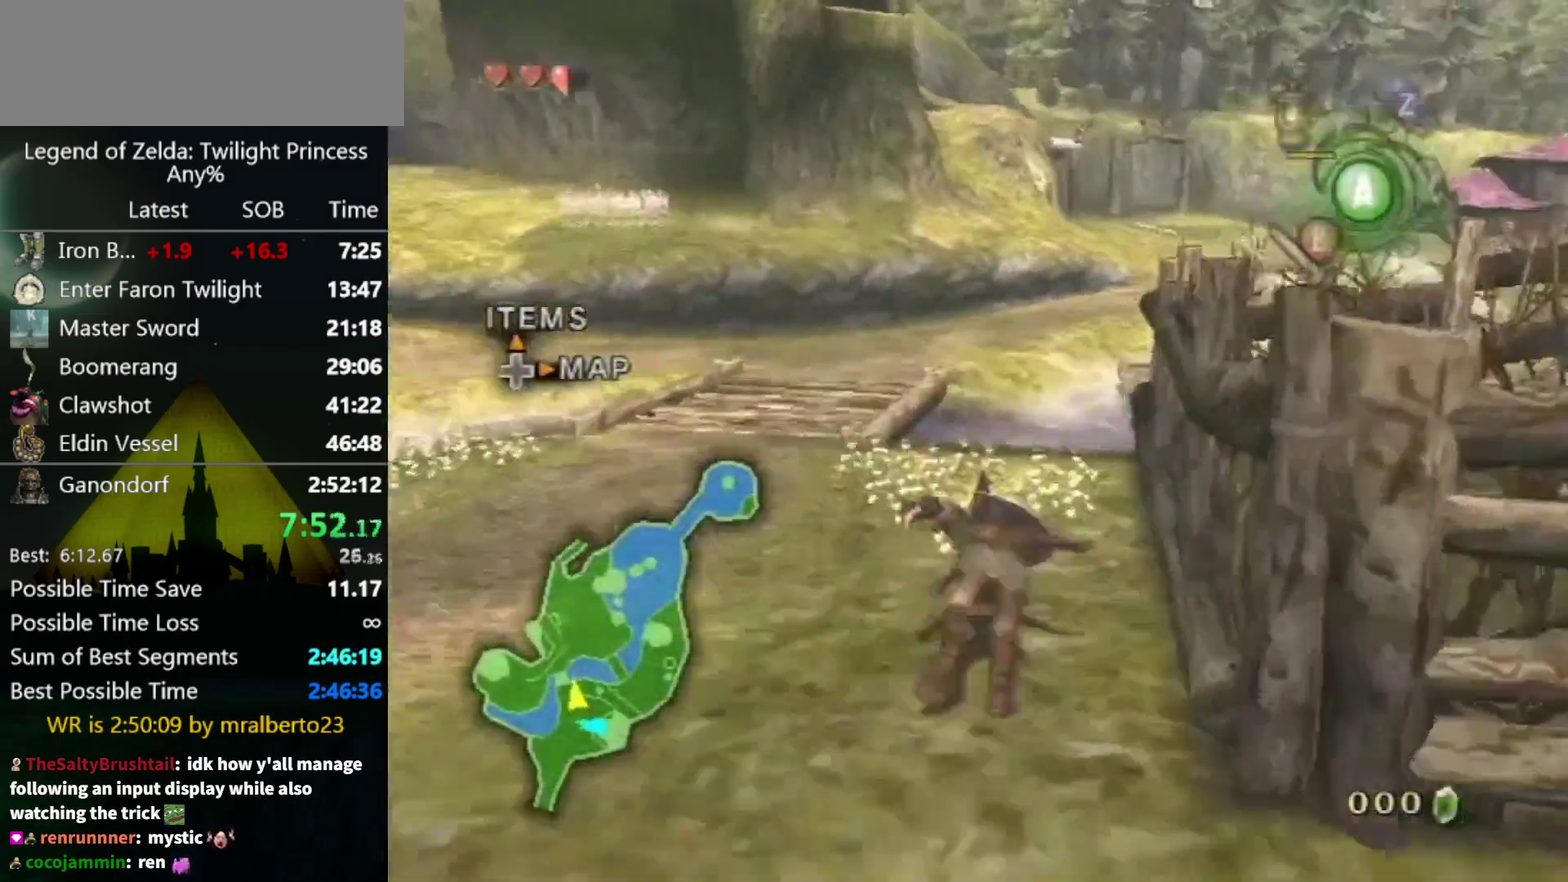
{"buttons": [], "left_stick": "up"}
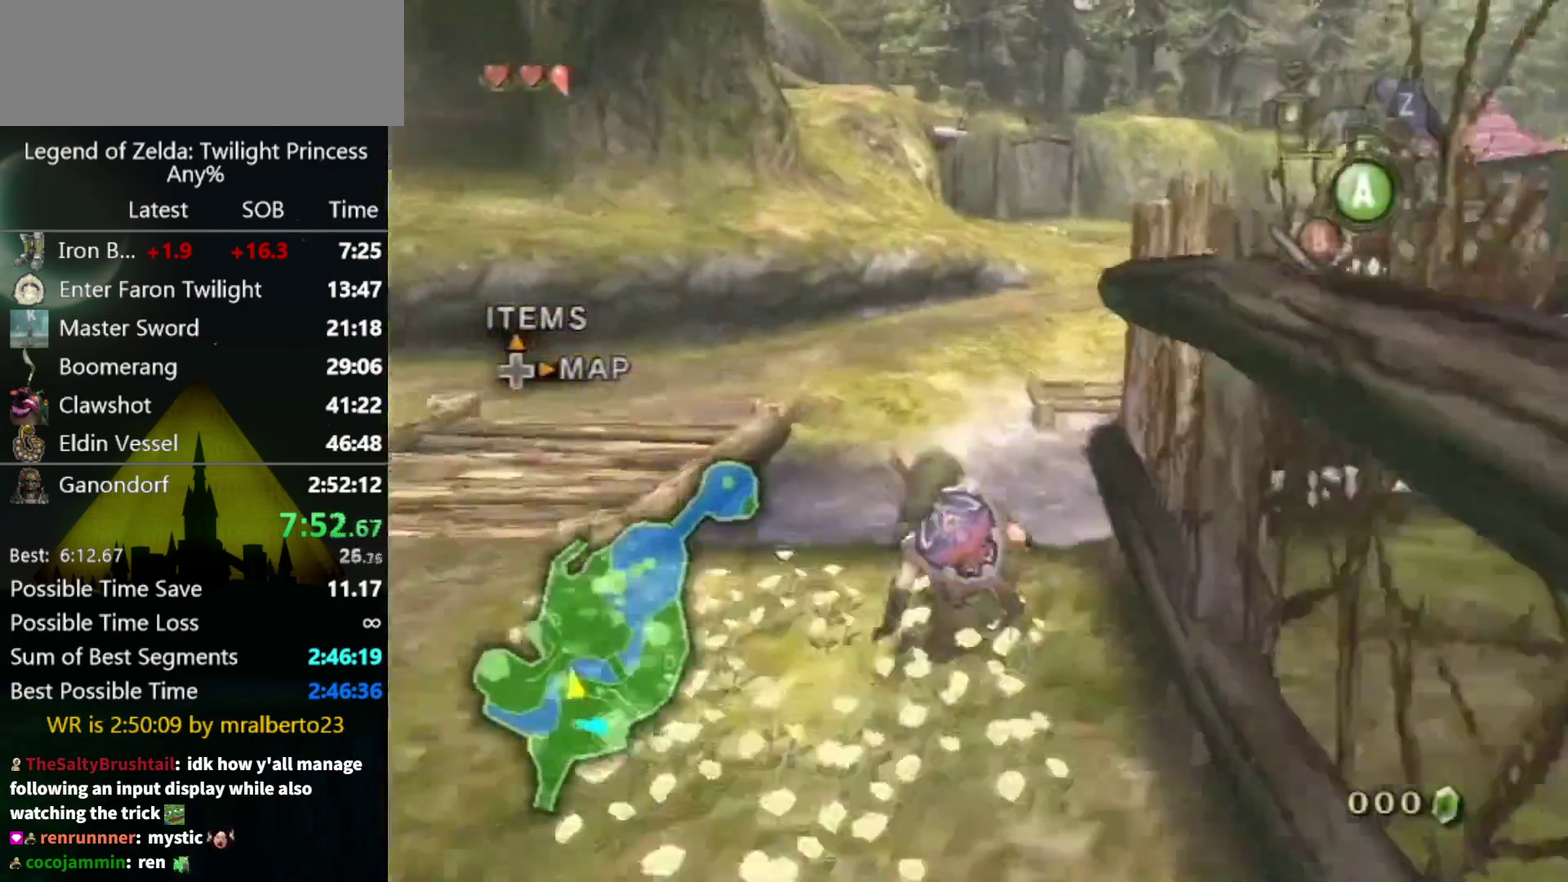
{"buttons": [], "left_stick": "up"}
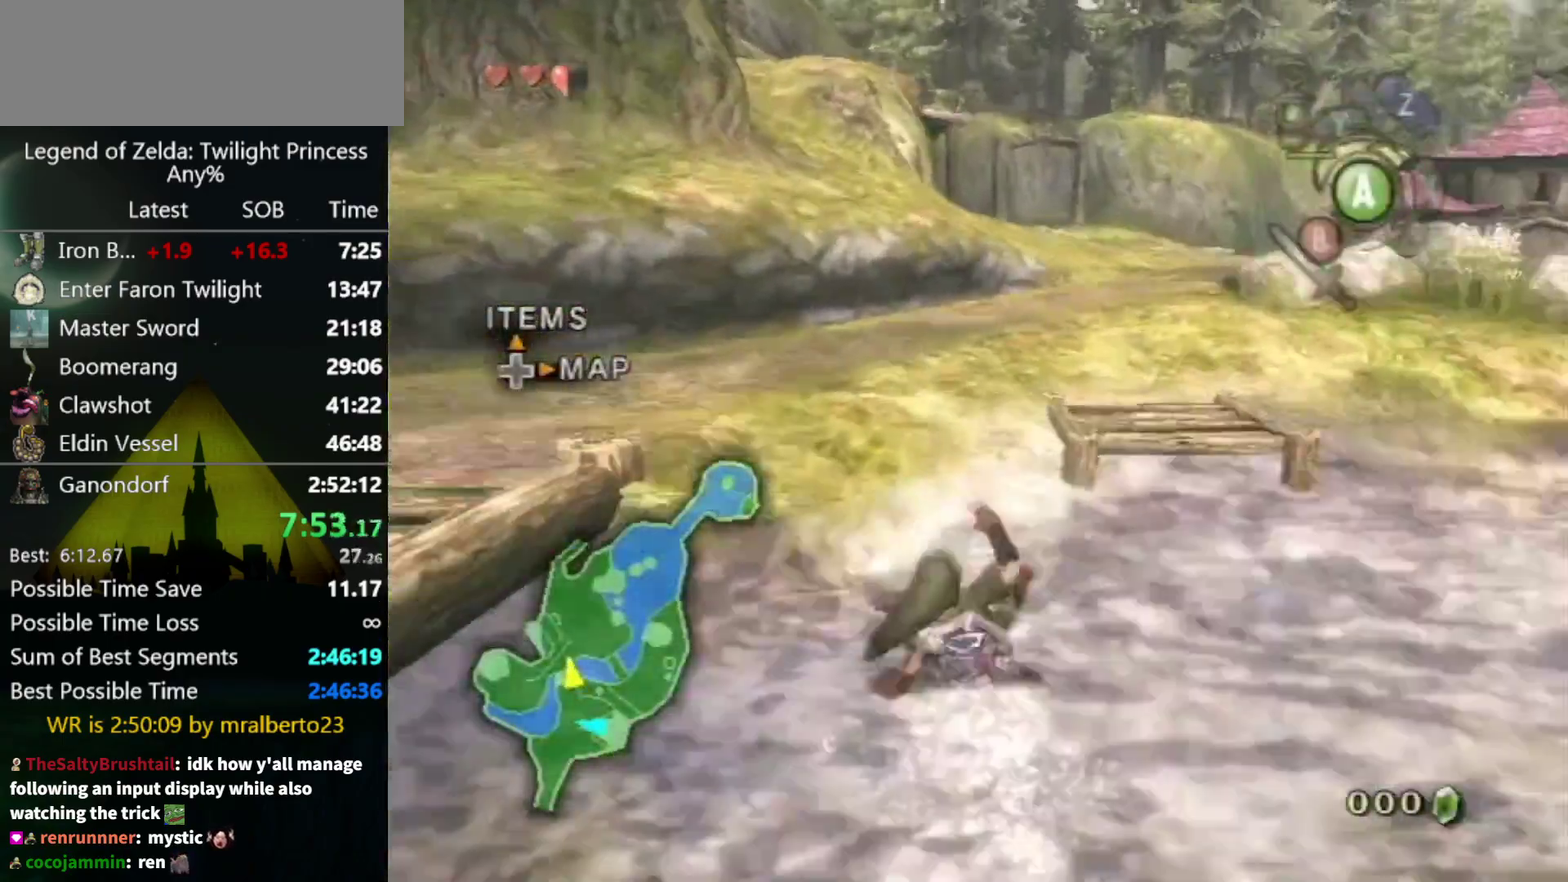
{"buttons": [], "left_stick": "up"}
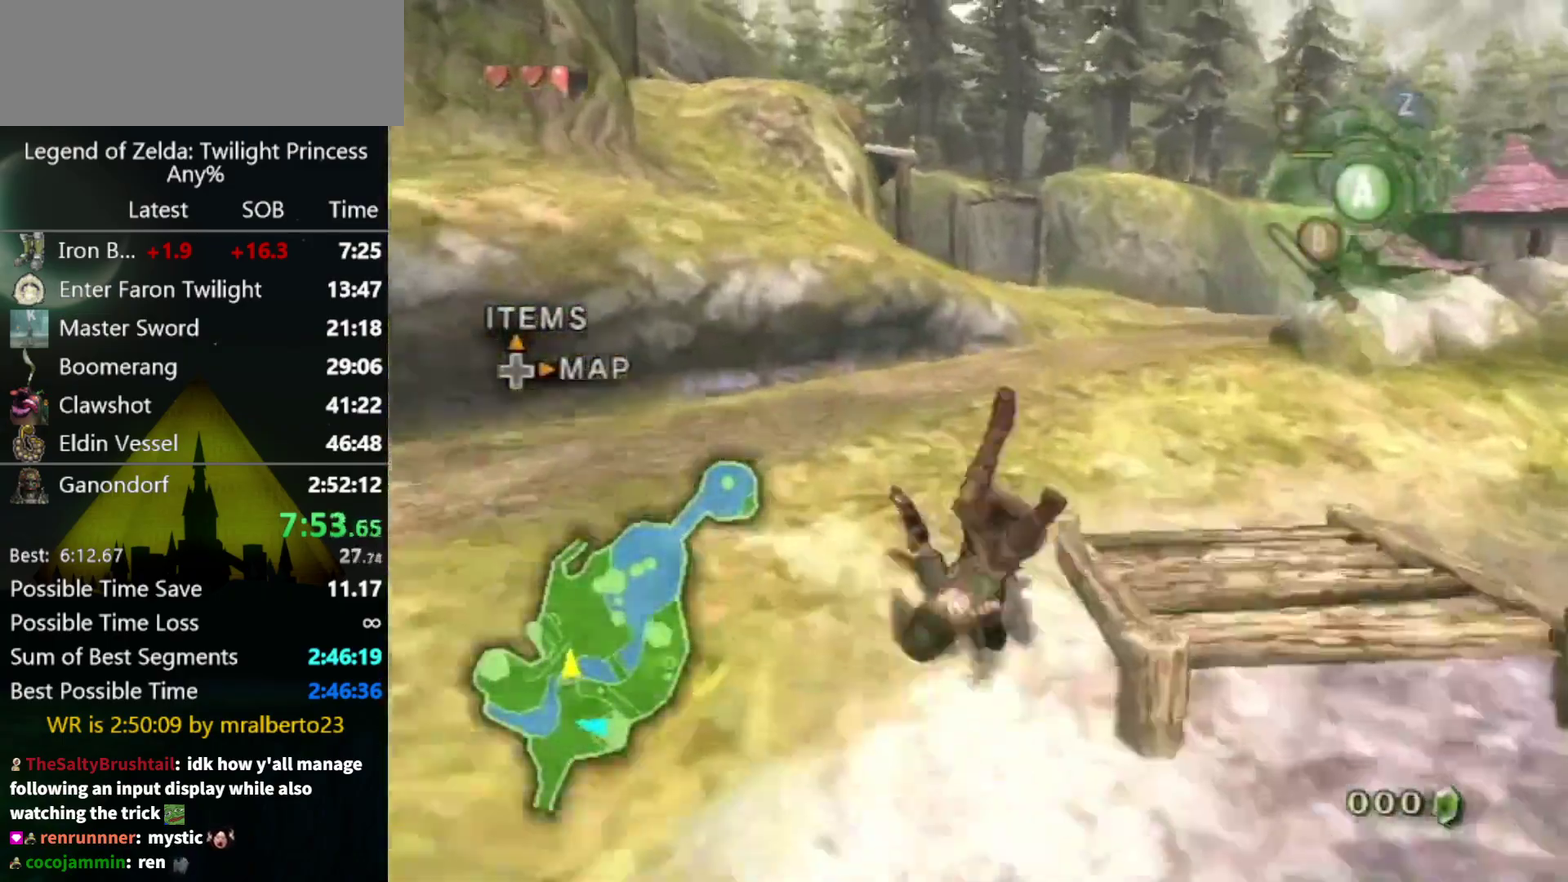
{"buttons": [], "left_stick": "up"}
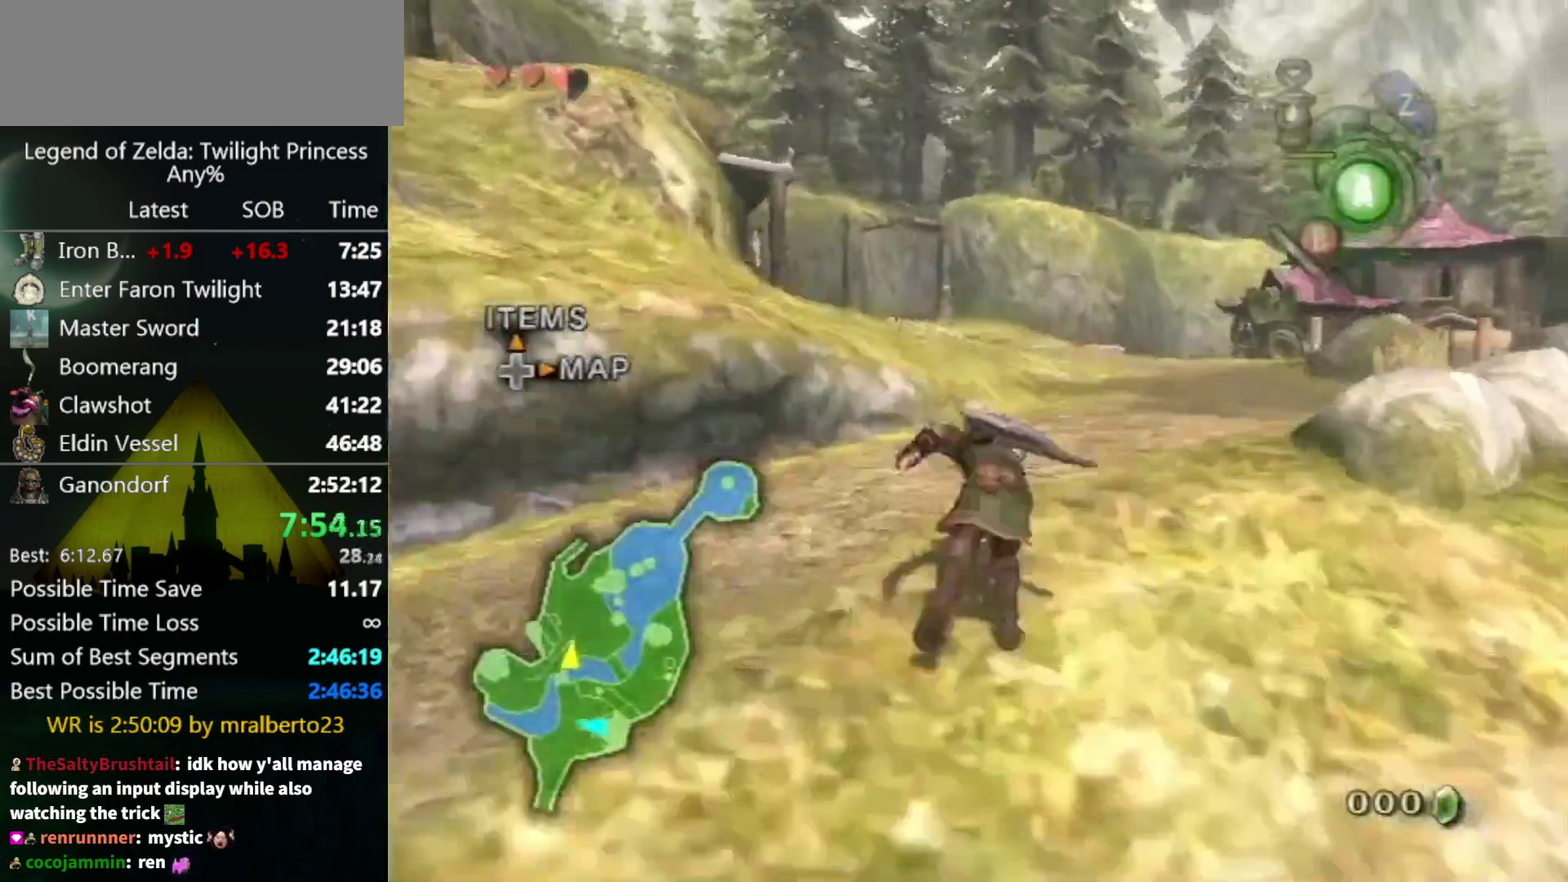
{"buttons": ["A"], "left_stick": "up"}
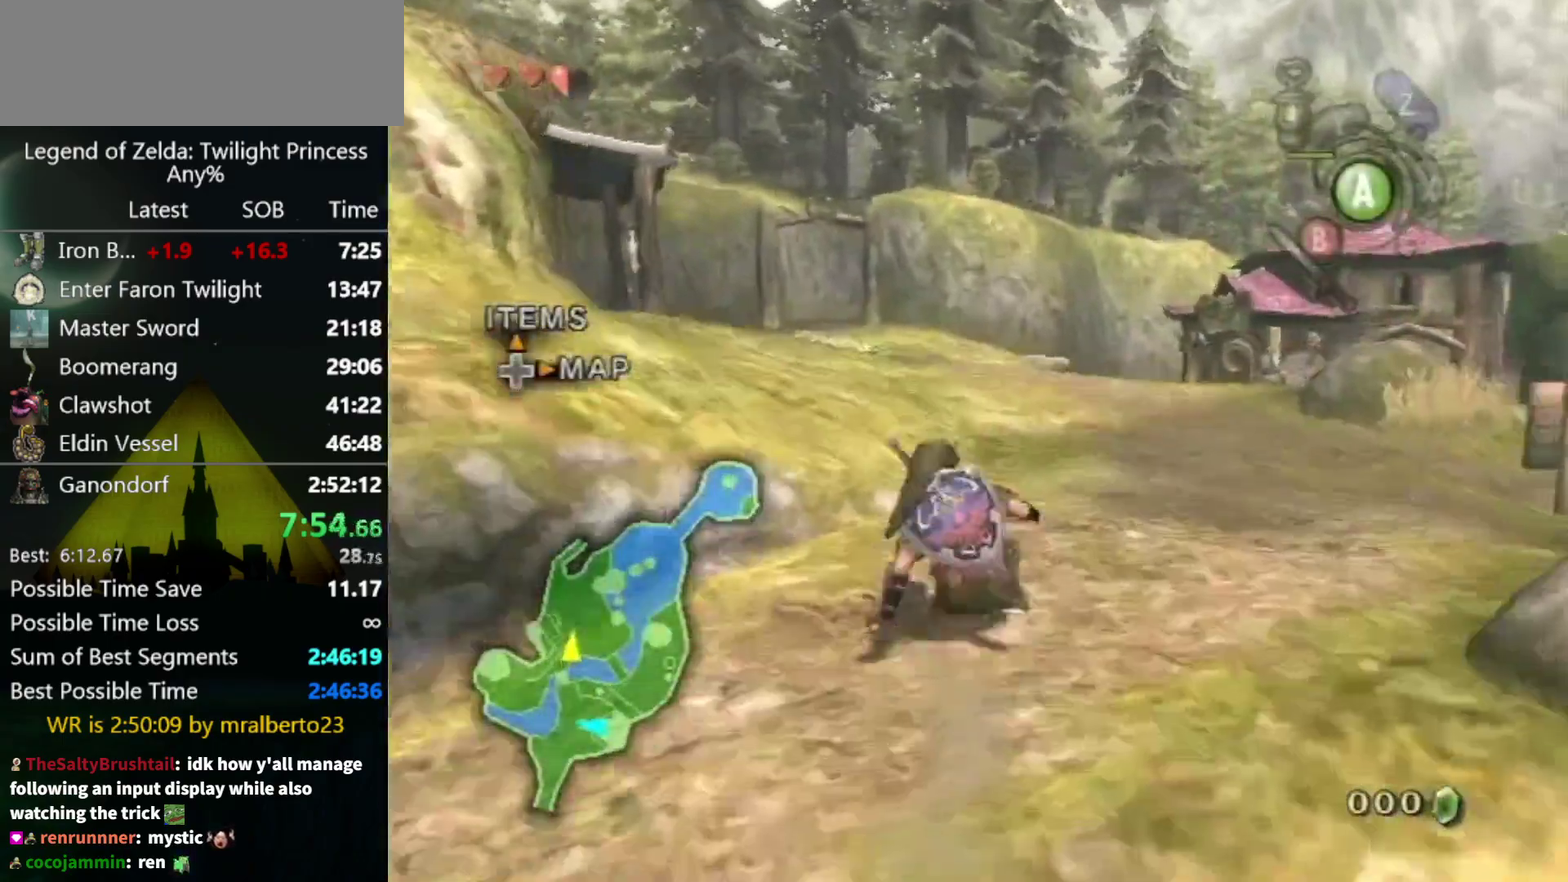
{"buttons": [], "left_stick": "up"}
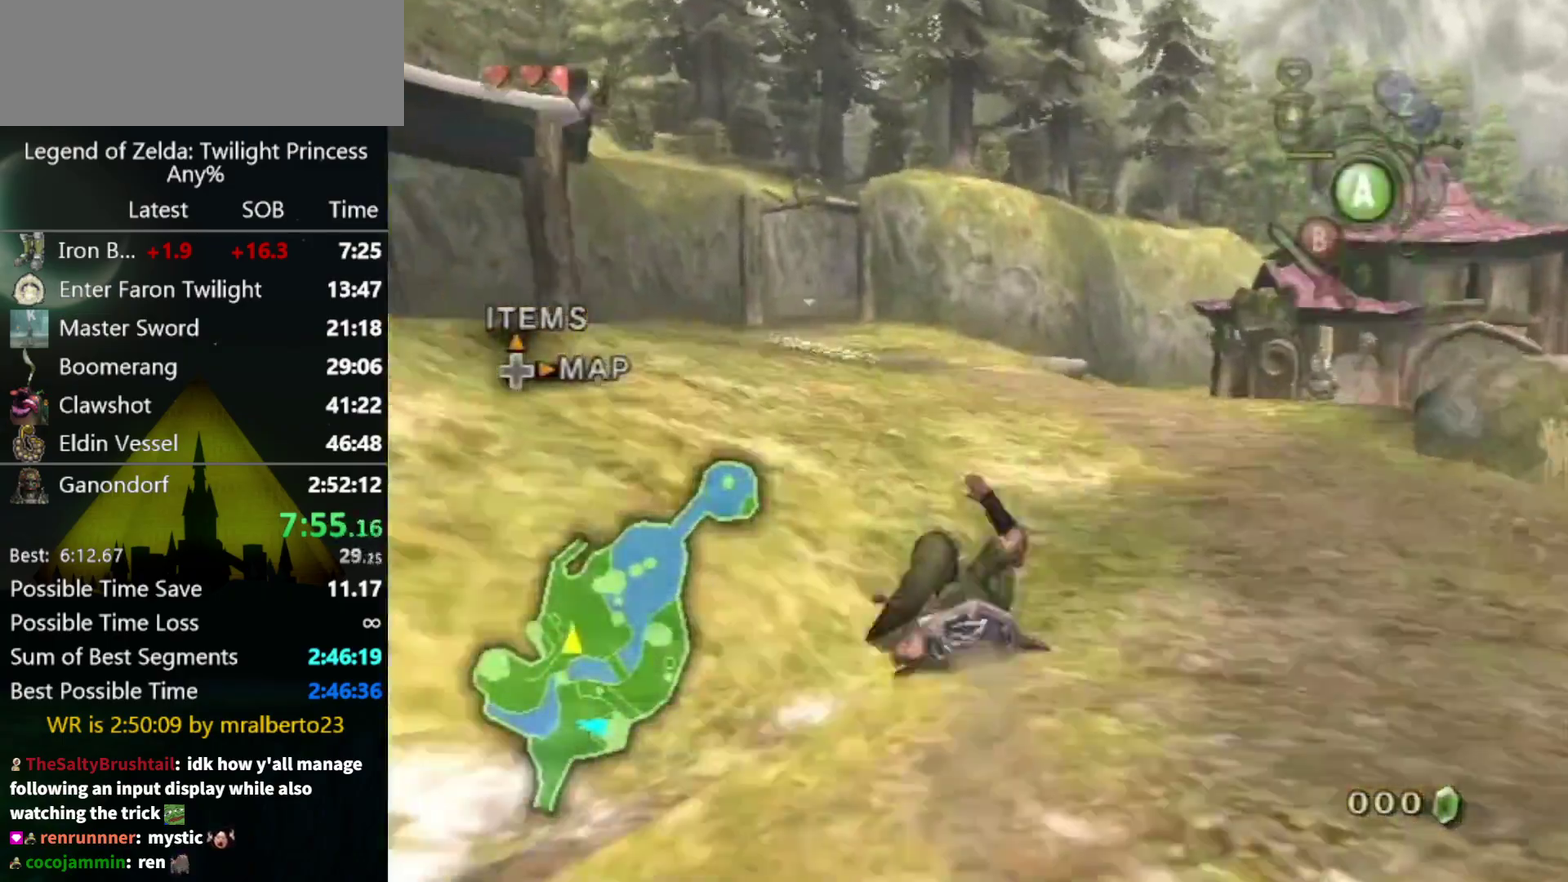
{"buttons": [], "left_stick": "up"}
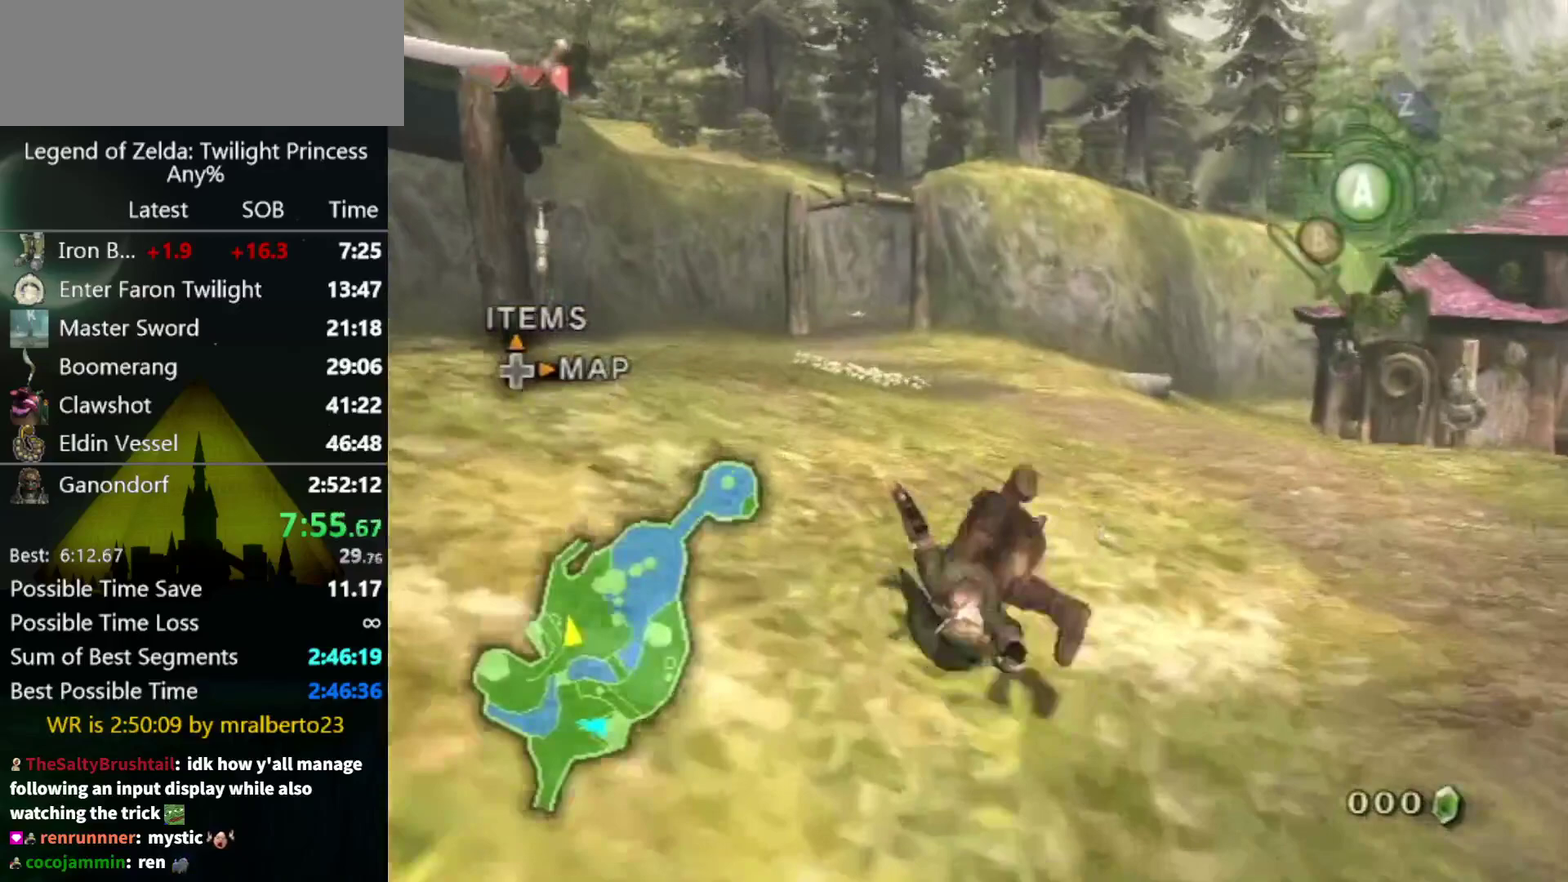
{"buttons": ["A"], "left_stick": "up"}
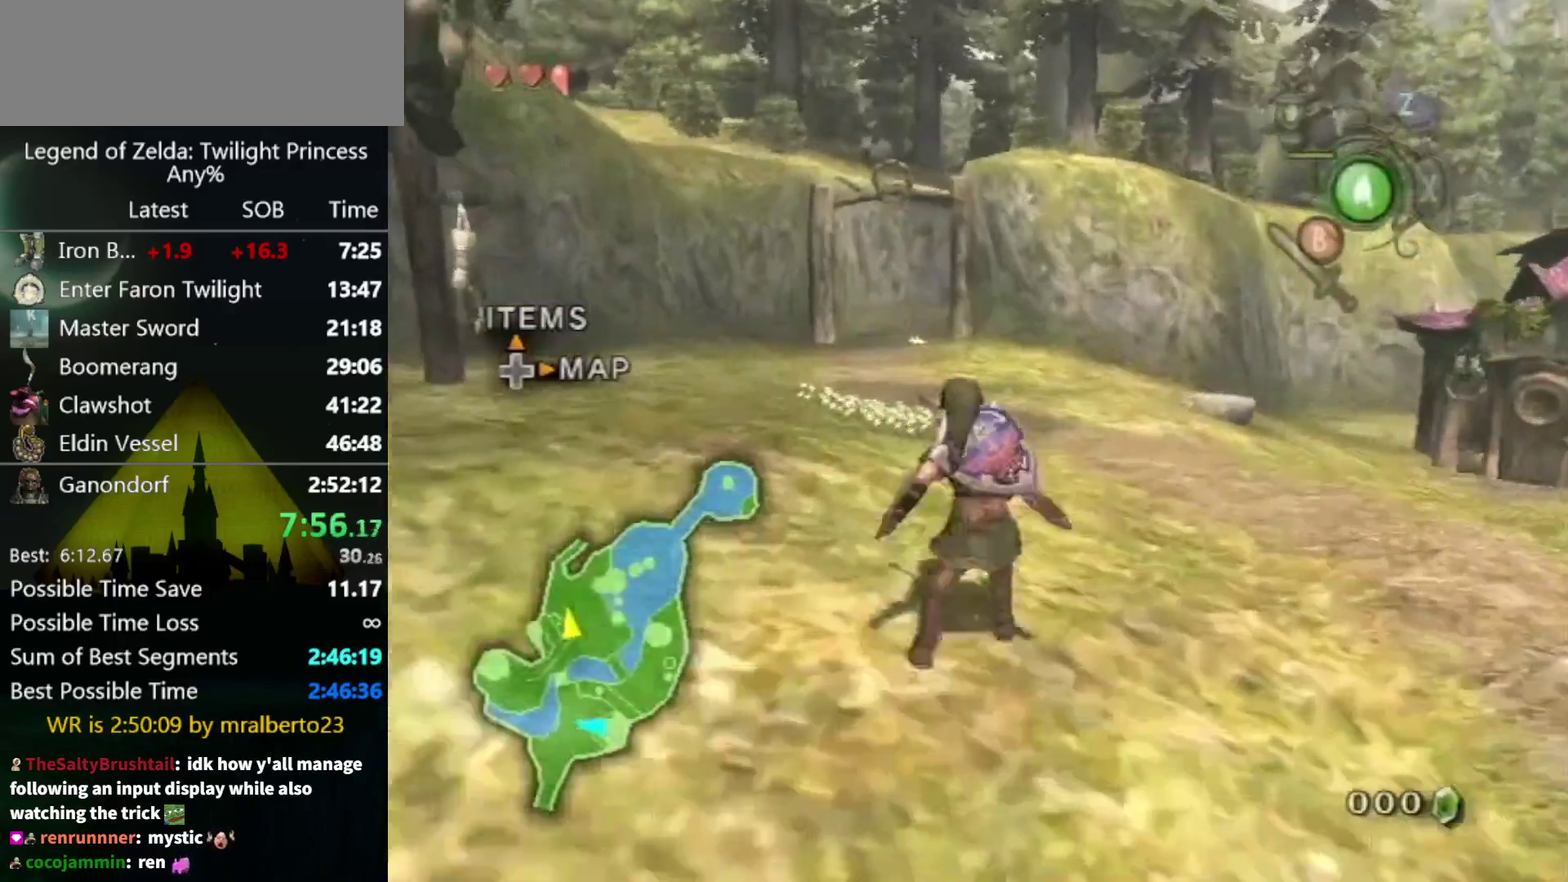
{"buttons": ["A"], "left_stick": "up"}
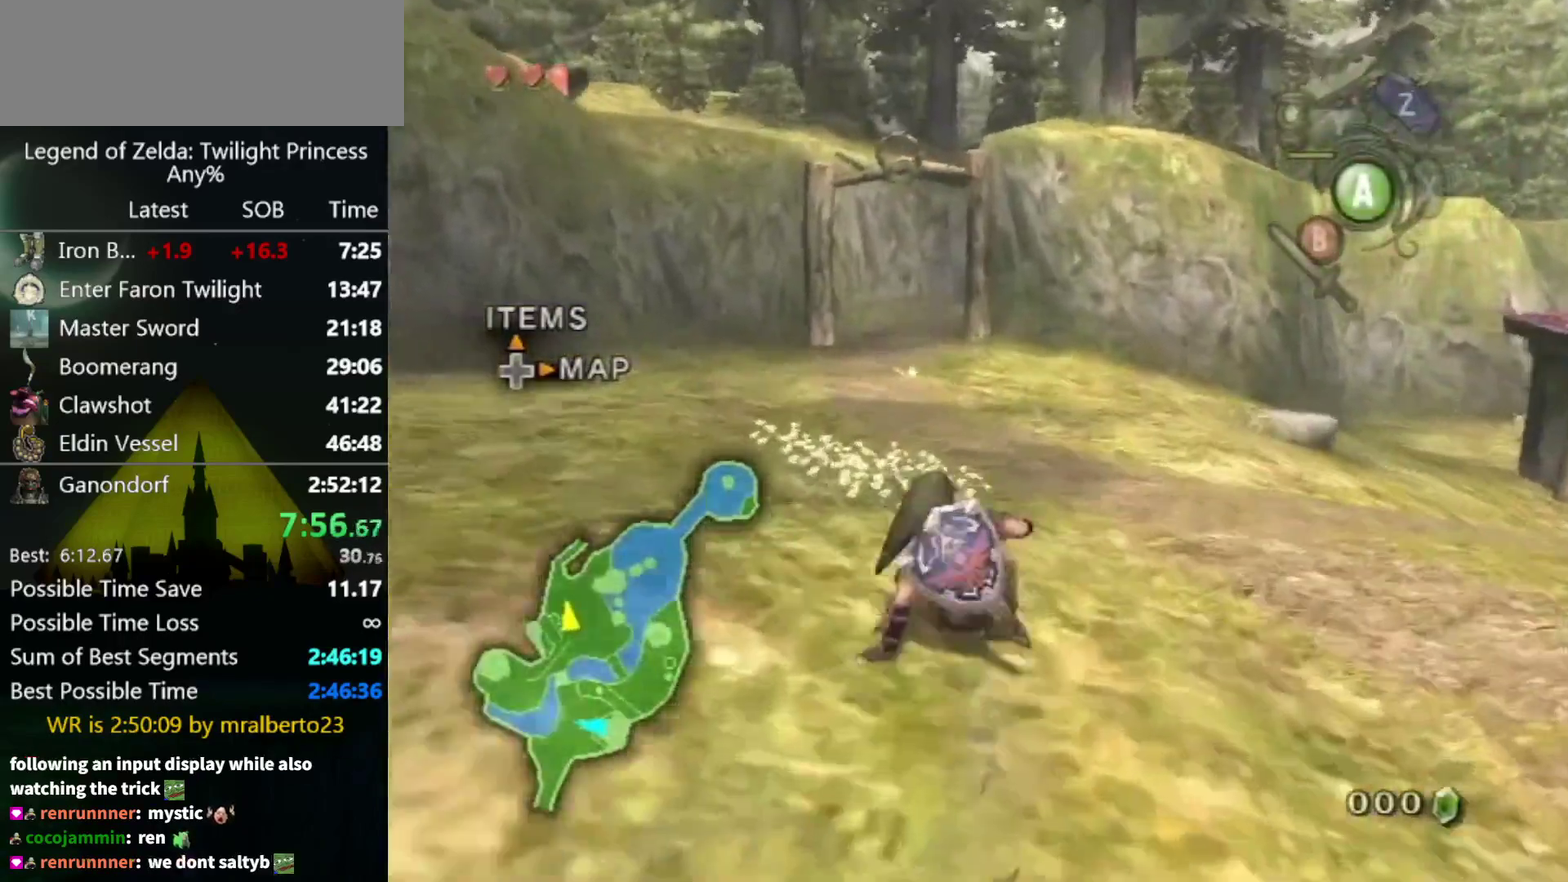
{"buttons": [], "left_stick": "up"}
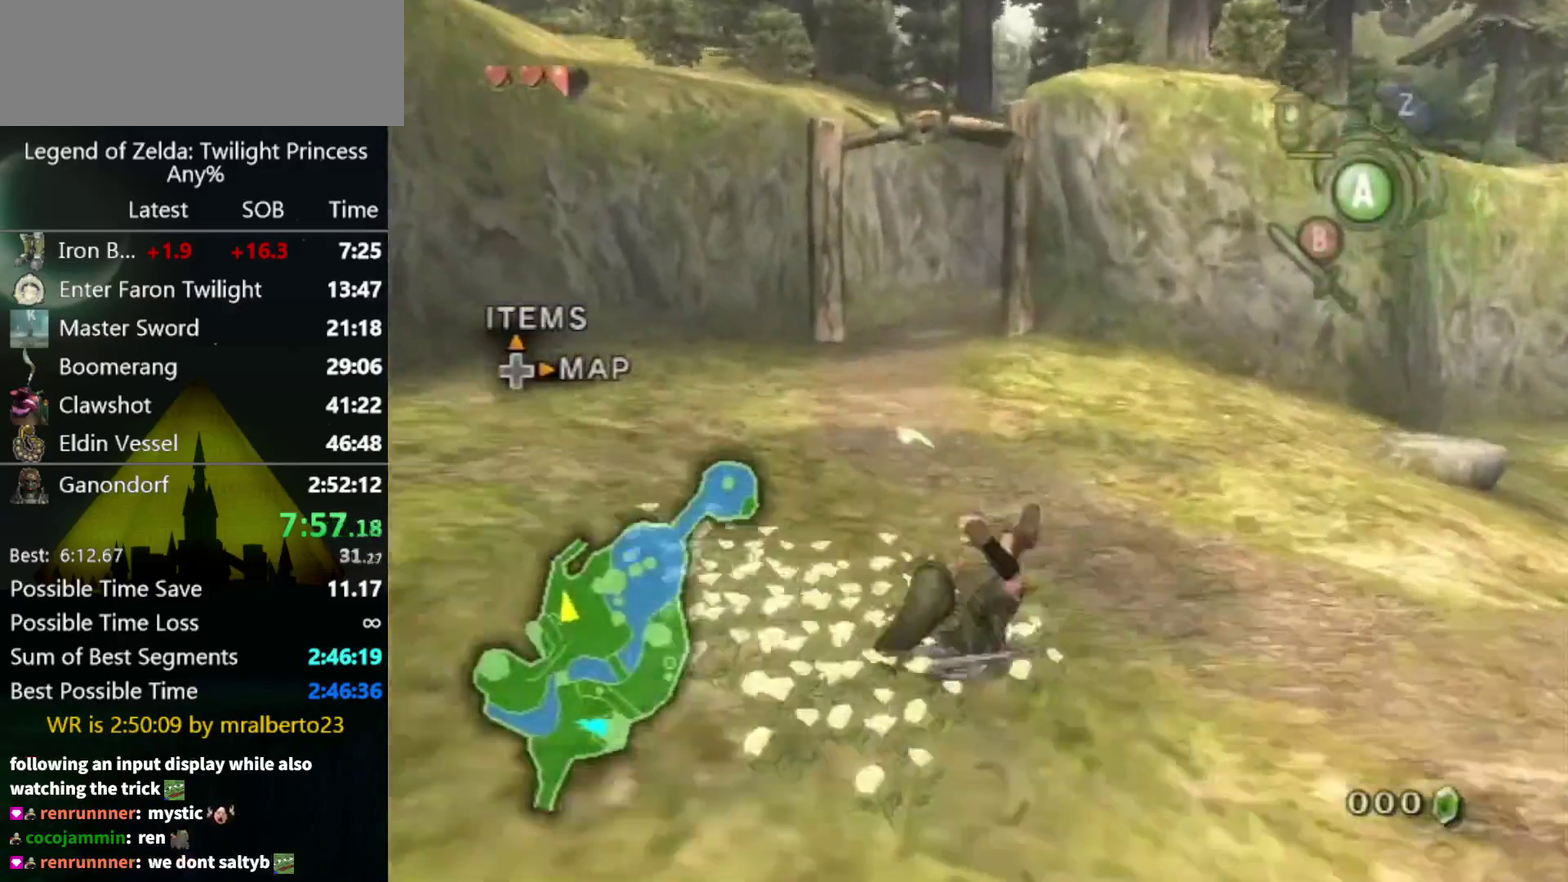
{"buttons": [], "left_stick": "up"}